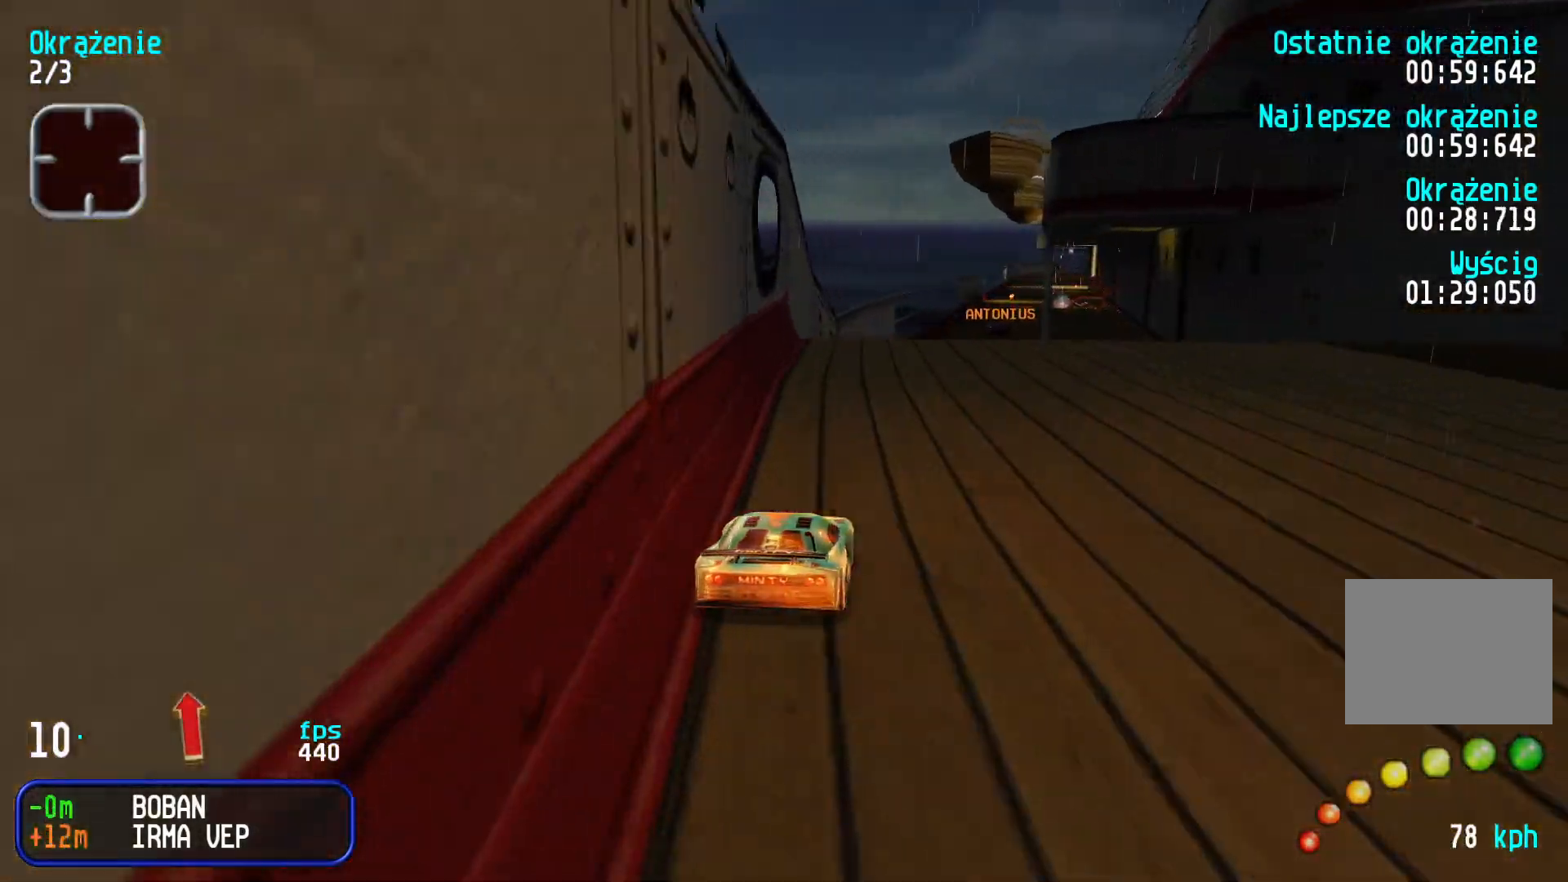
Gameplay with keyboard; each line is a JSON object with the keys held at the frame after it. "events" lists presses ("down") and releases ("up") of "down", "left", "right" and "up" between this image and that frame as [ms after this image, input, new state], when the widget could be followed in between. No other keys are recorded. Mouse input is not recorded.
{"keys": ["up"], "events": [[83, "right", "up"]]}
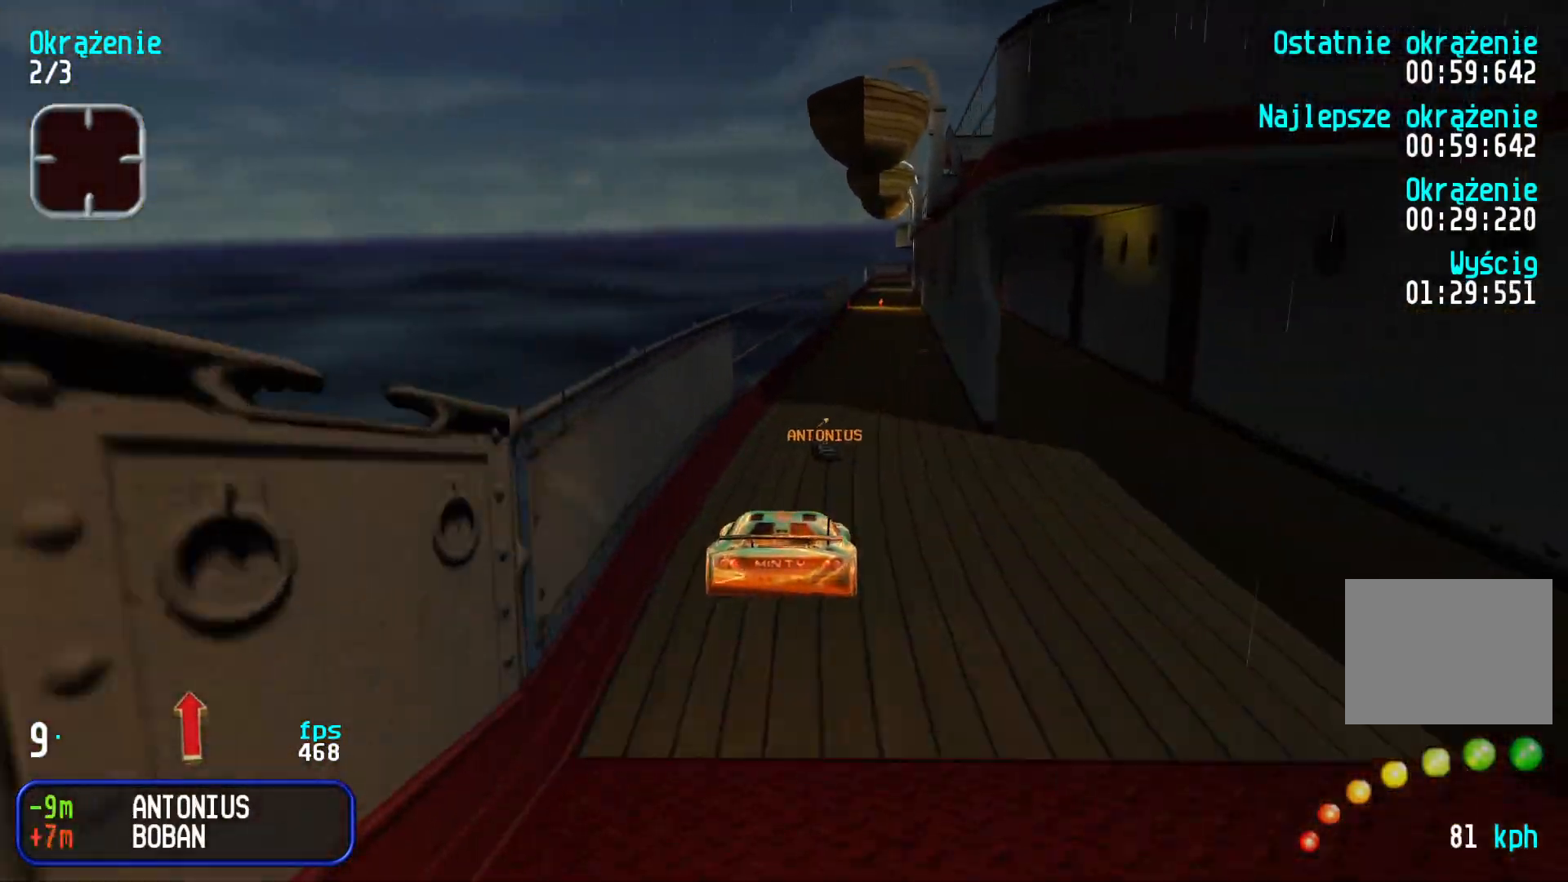
{"keys": ["up"], "events": []}
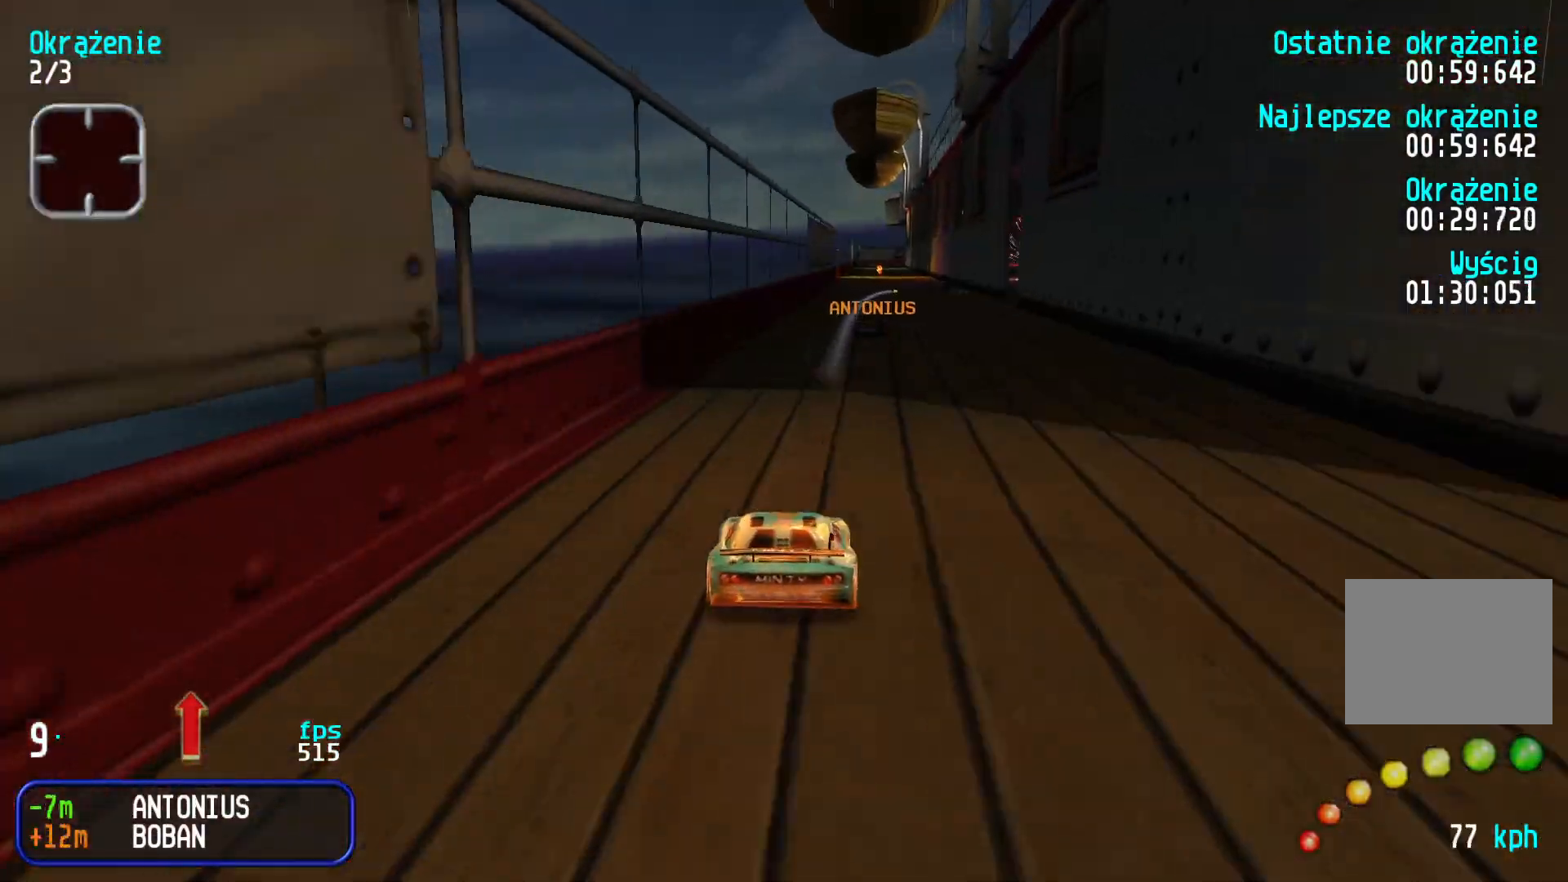
{"keys": ["up"], "events": [[150, "right", "down"], [200, "right", "up"]]}
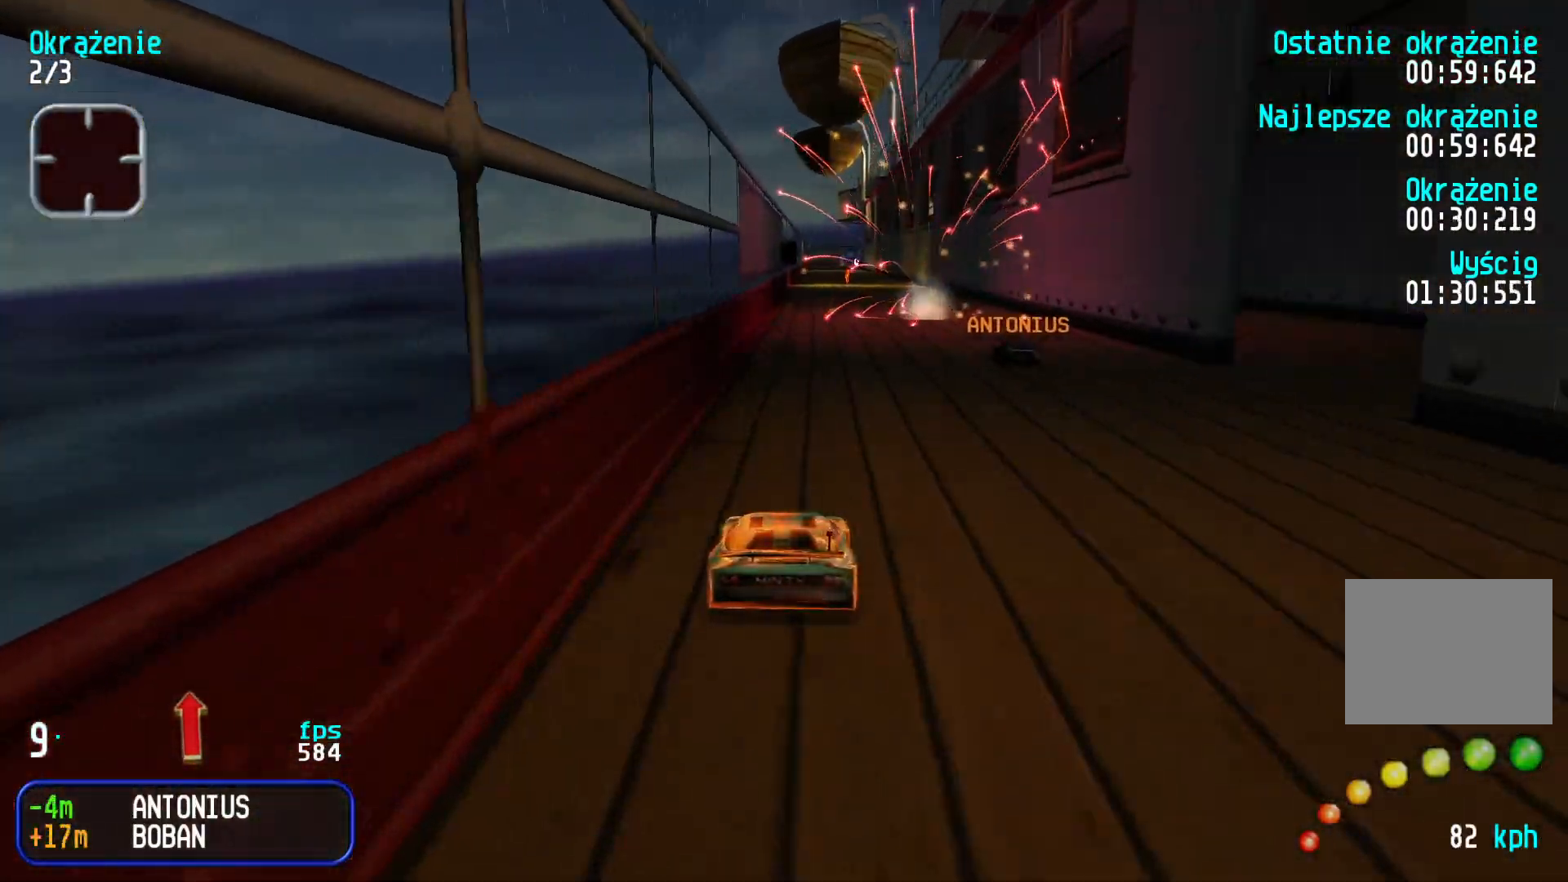
{"keys": ["up"], "events": []}
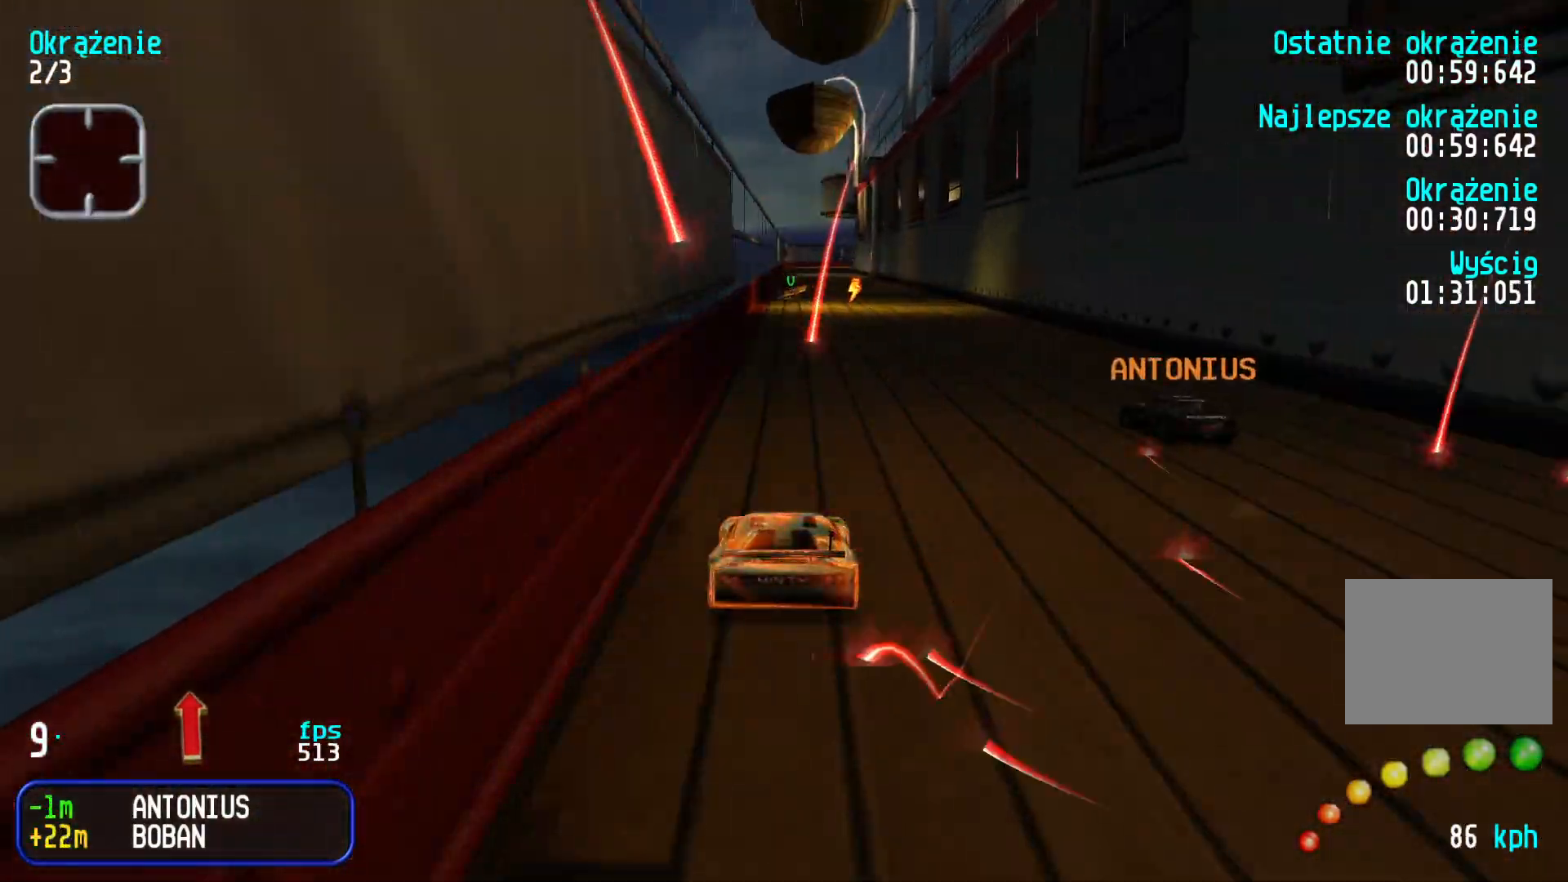
{"keys": ["up"], "events": [[16, "right", "down"], [83, "right", "up"], [316, "right", "down"], [366, "right", "up"]]}
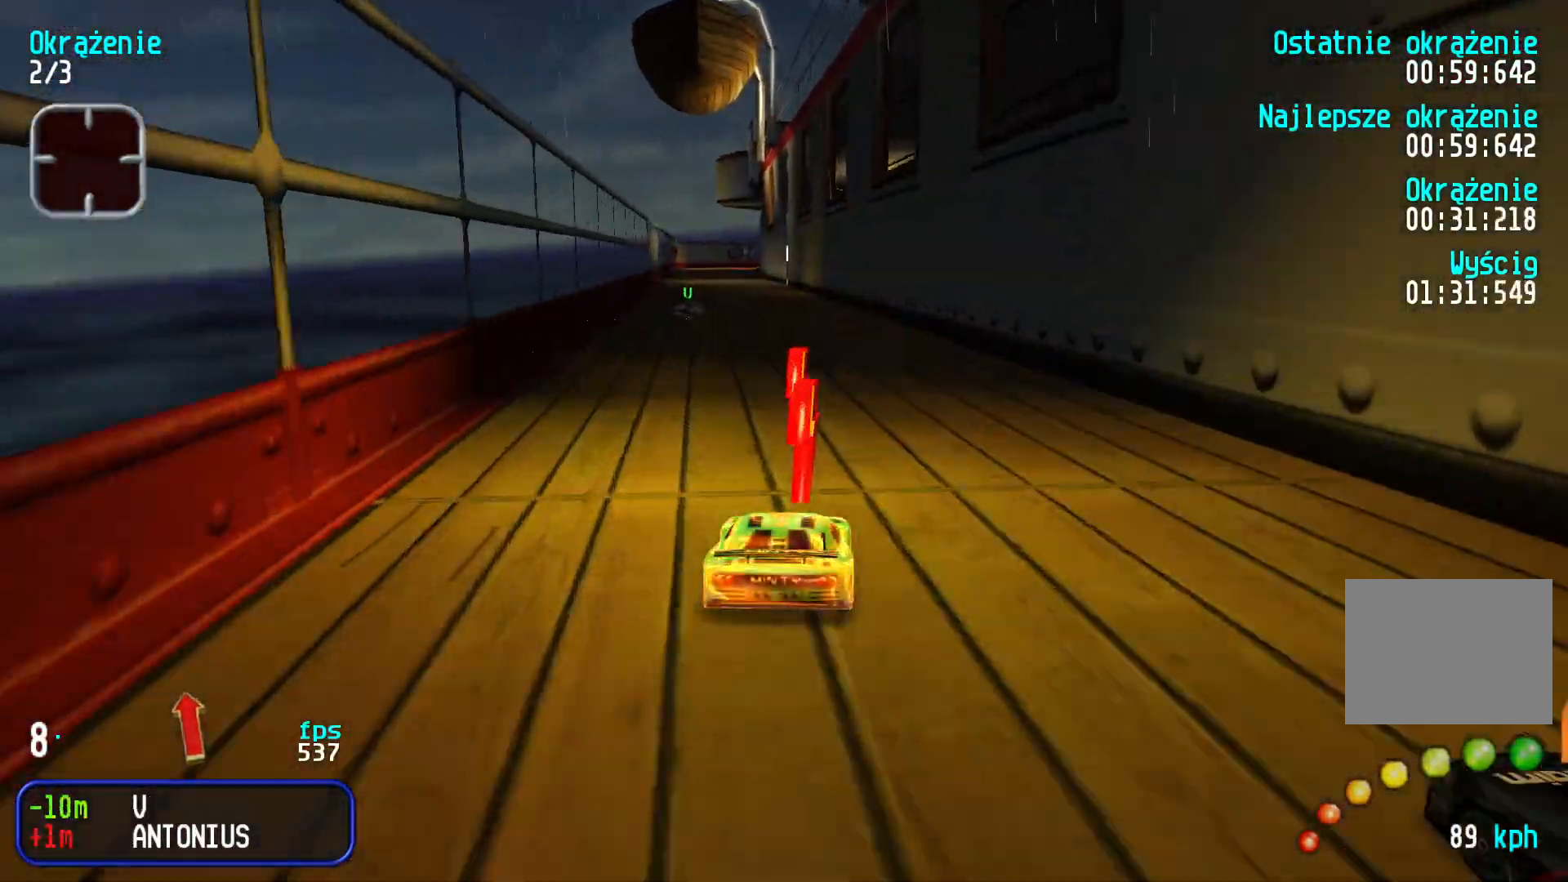
{"keys": ["up"], "events": []}
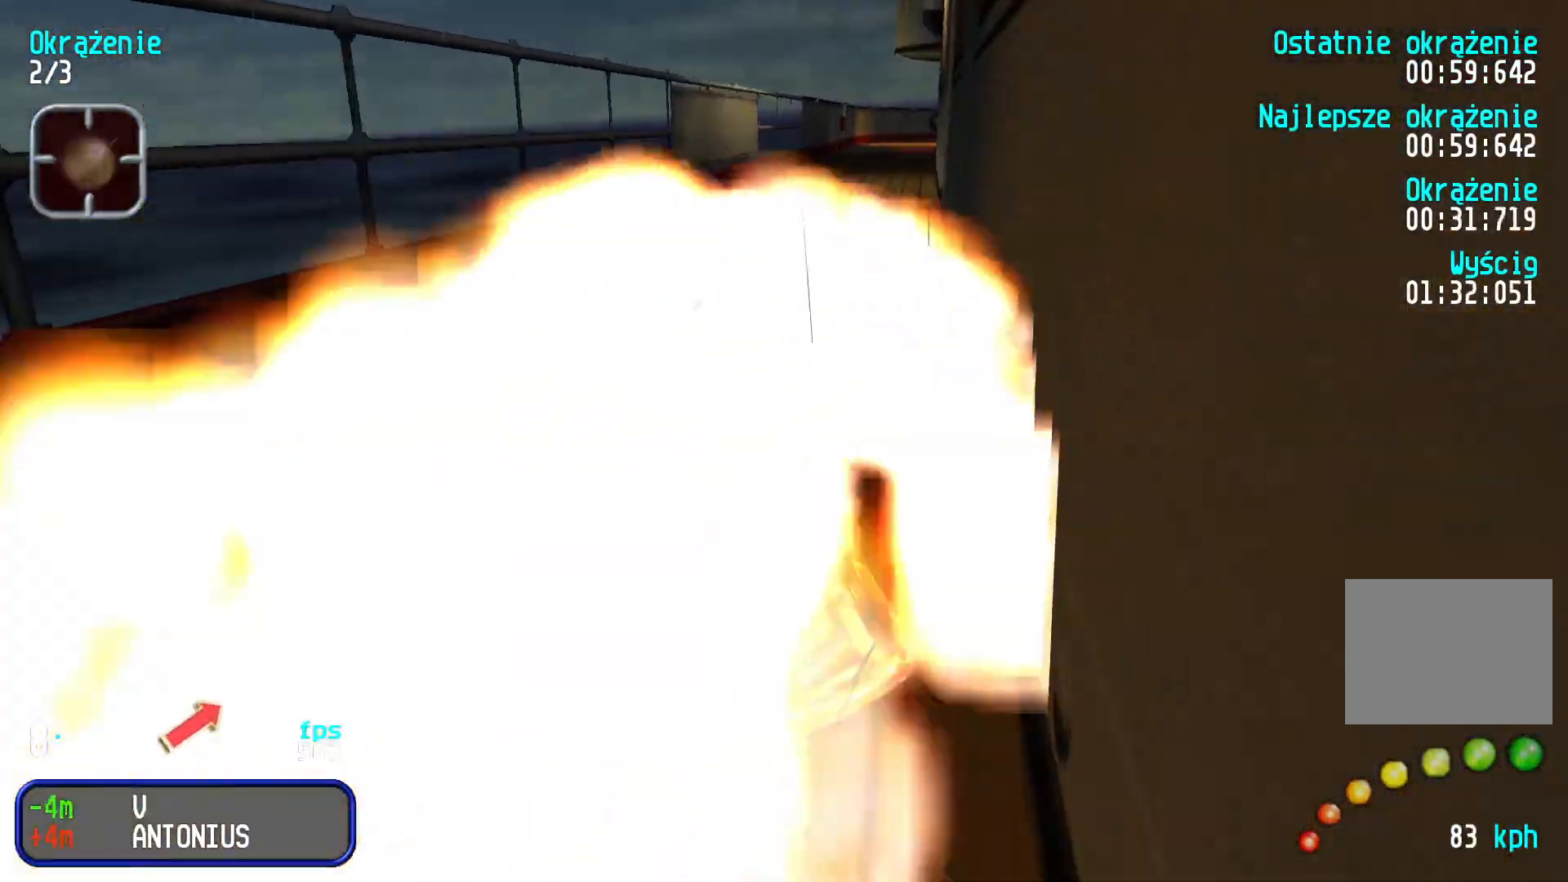
{"keys": ["left", "up"], "events": [[400, "left", "down"]]}
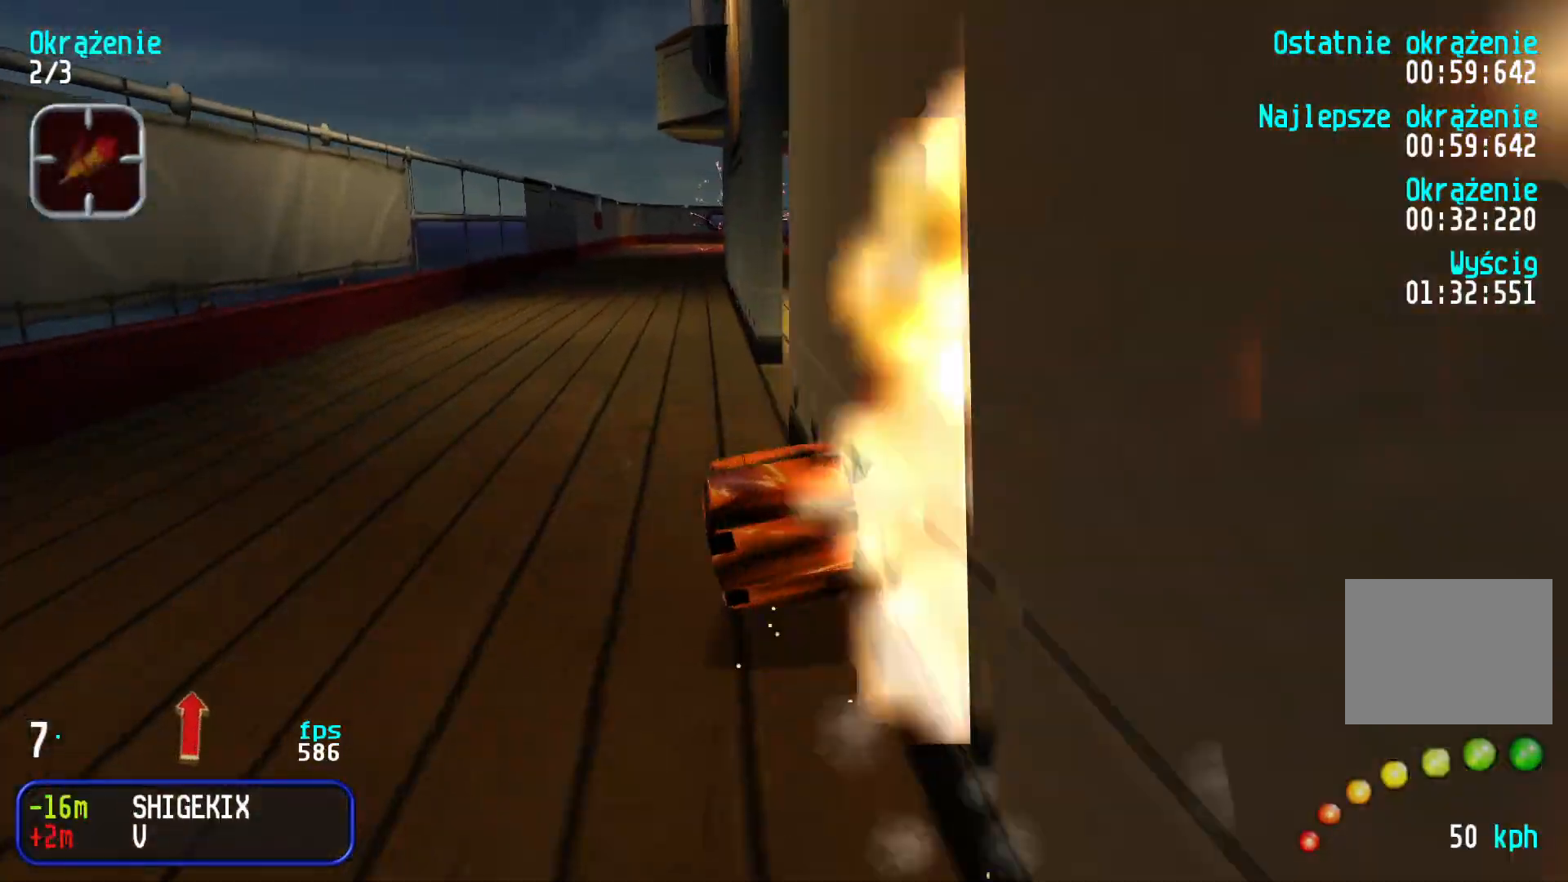
{"keys": ["up"], "events": [[16, "left", "up"], [183, "left", "down"], [483, "left", "up"]]}
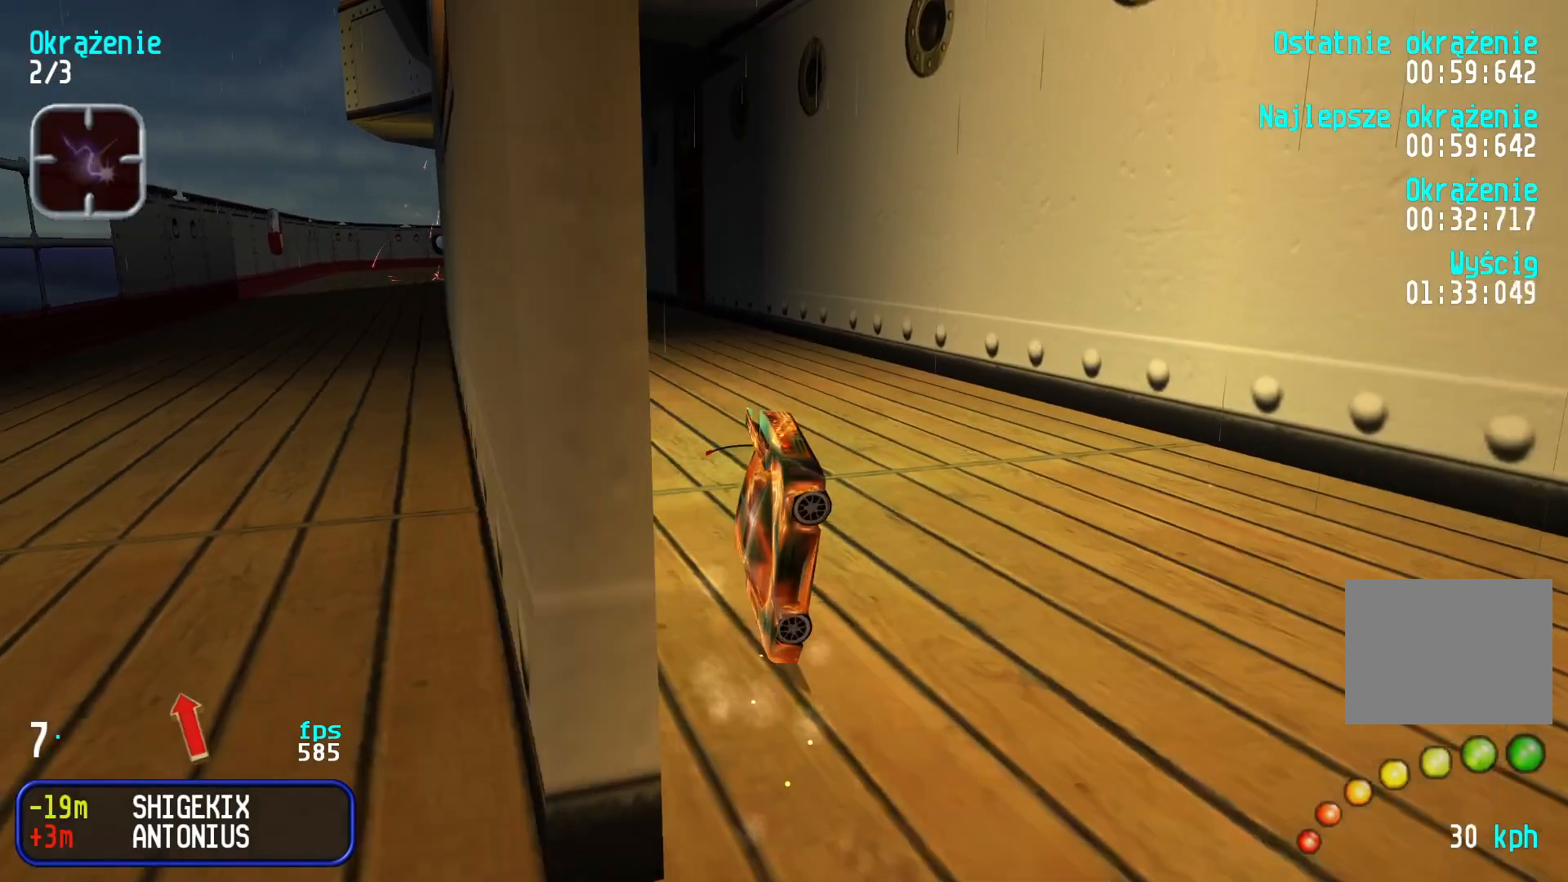
{"keys": ["down", "right"], "events": [[33, "left", "down"], [166, "left", "up"], [183, "down", "down"], [183, "up", "up"], [283, "right", "down"]]}
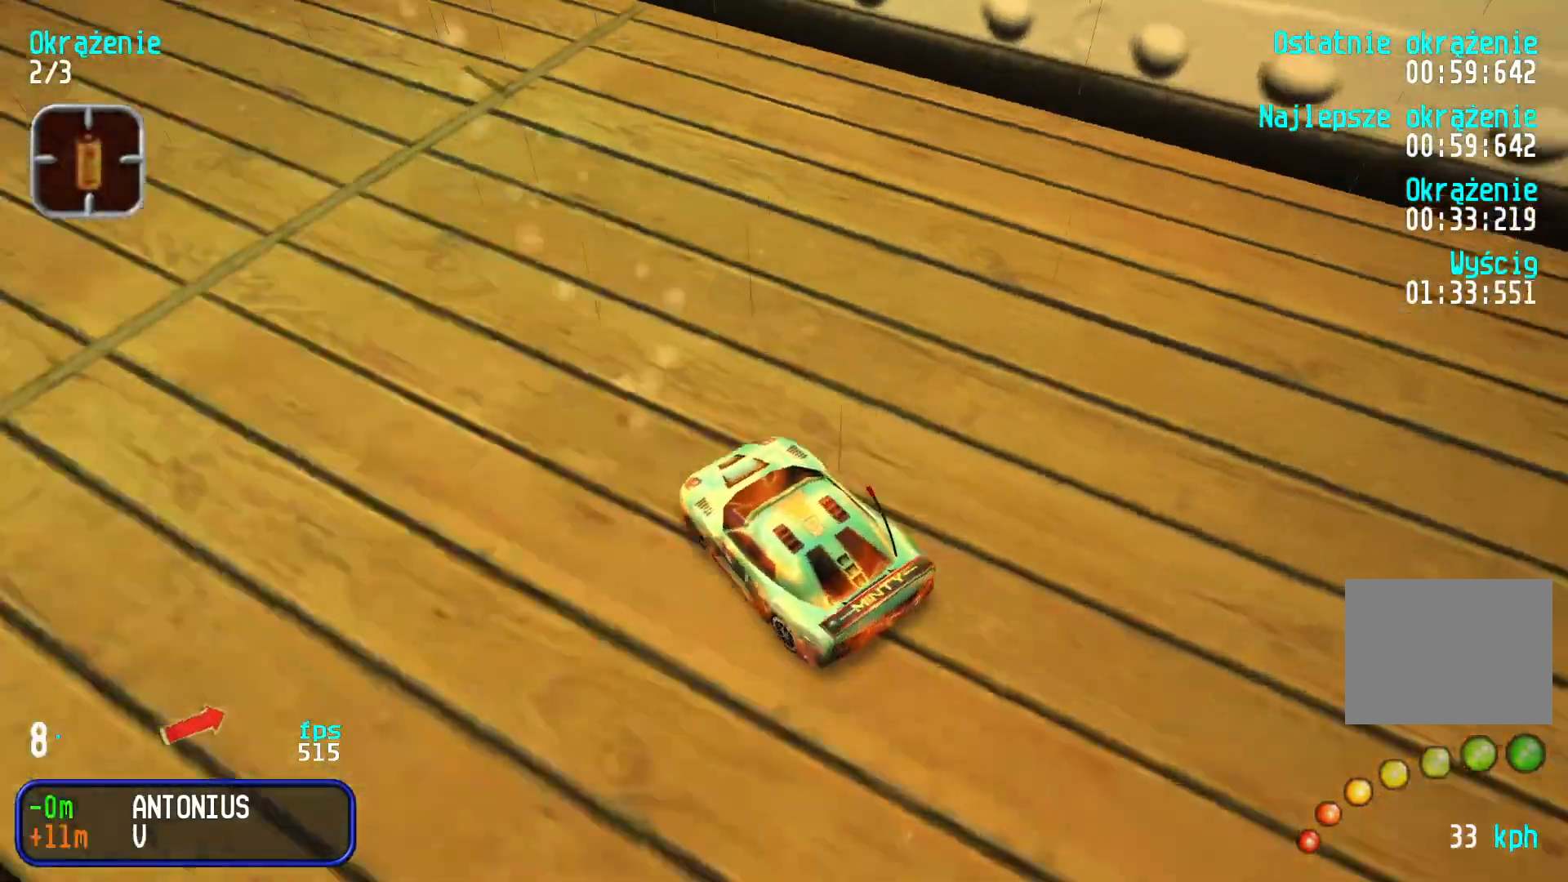
{"keys": ["down", "right"], "events": [[50, "right", "up"], [100, "right", "down"], [216, "right", "up"], [283, "right", "down"], [450, "right", "up"], [500, "right", "down"]]}
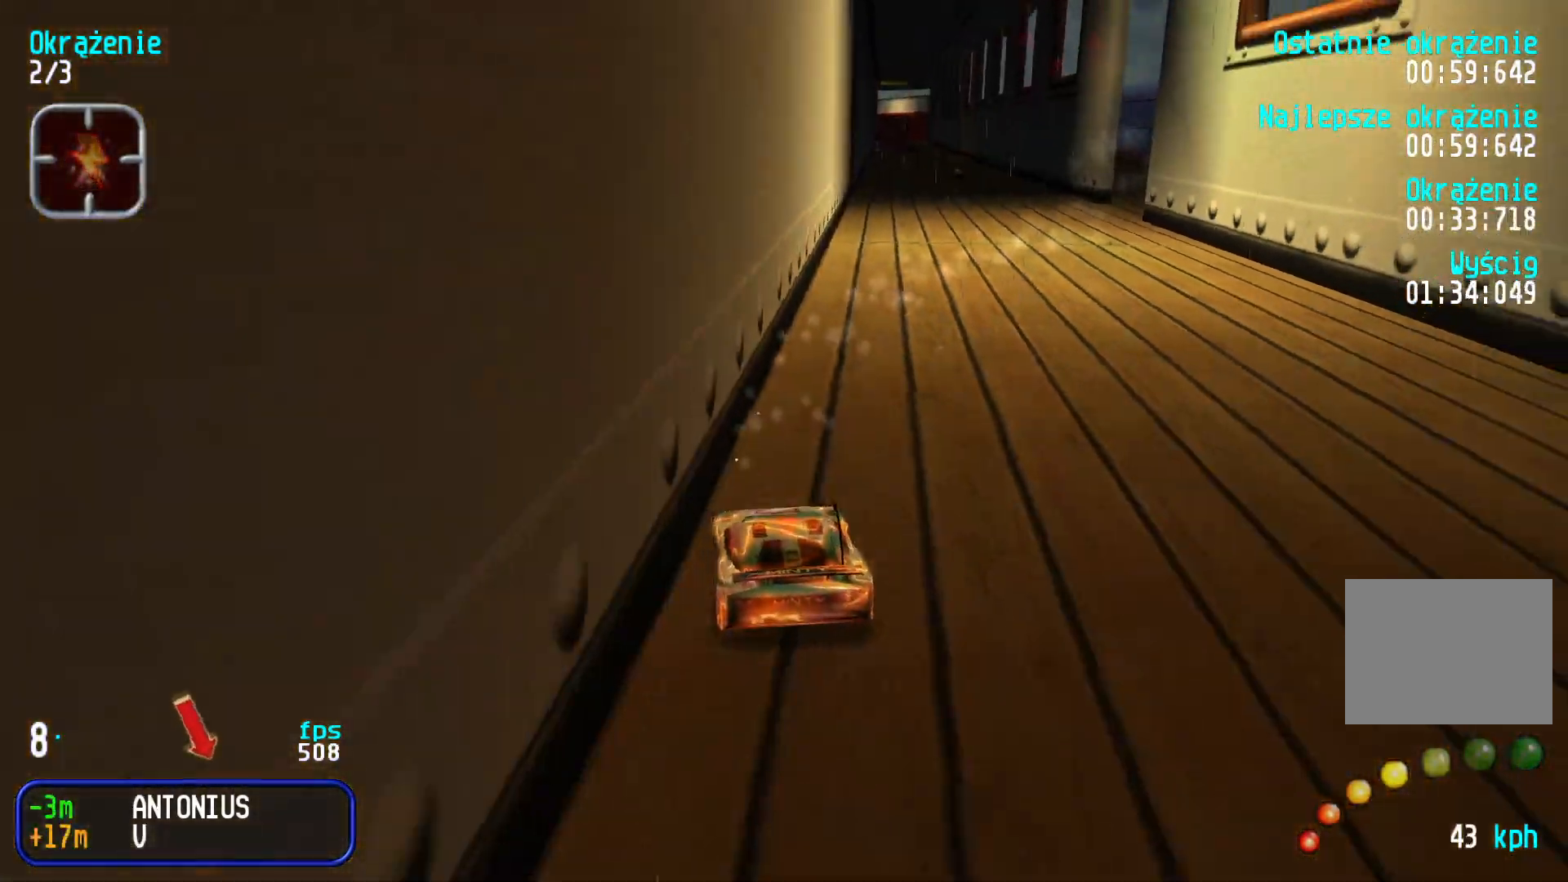
{"keys": ["down"], "events": [[100, "right", "up"], [350, "left", "down"], [433, "left", "up"]]}
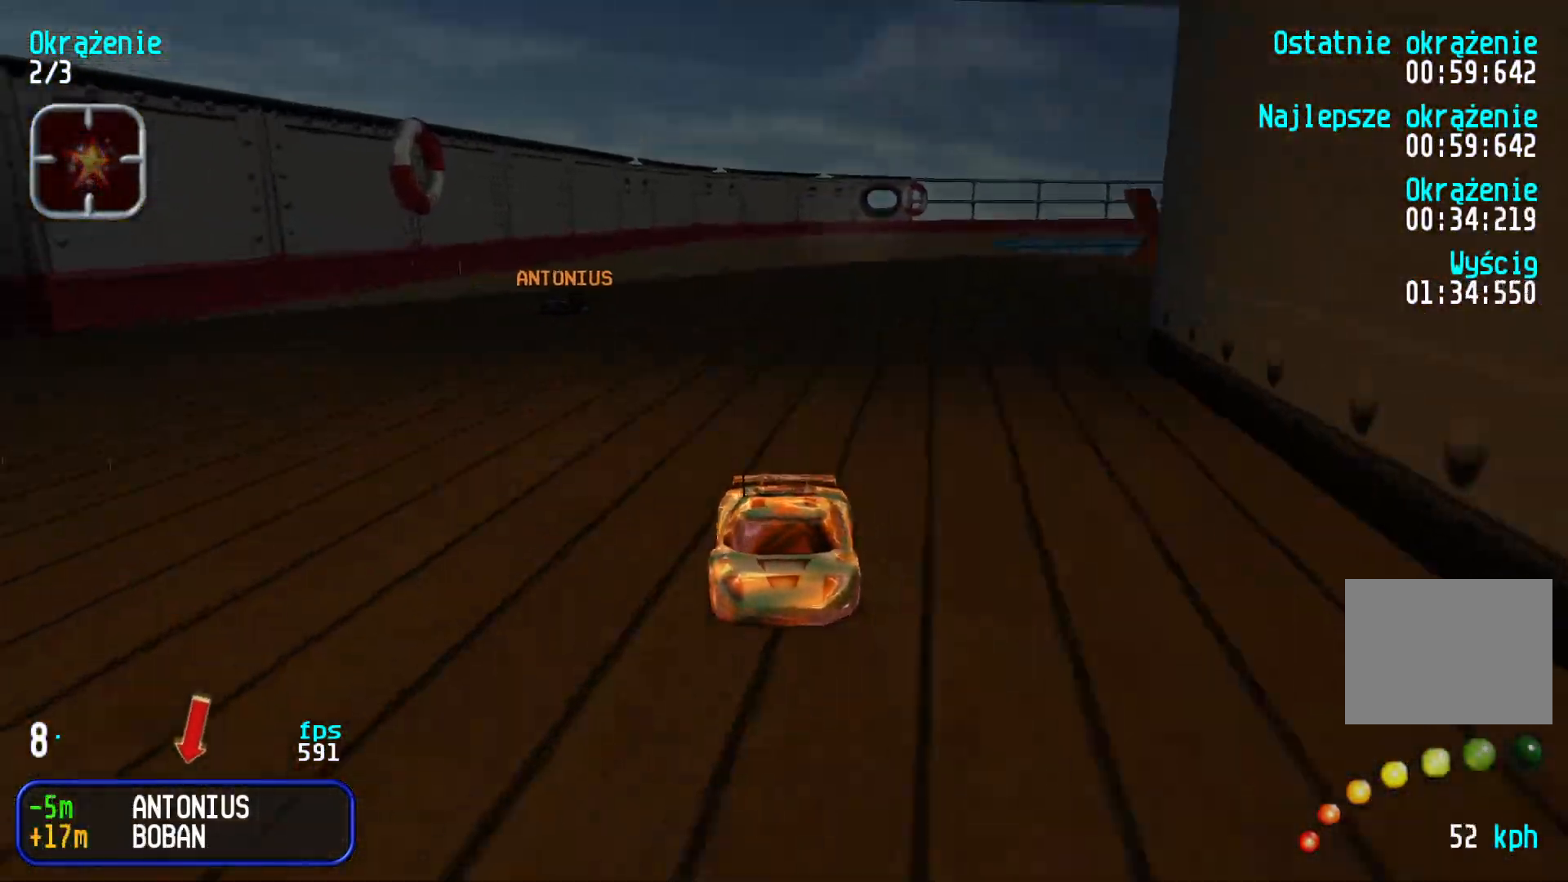
{"keys": ["down", "left"], "events": [[50, "left", "down"], [83, "left", "up"], [500, "left", "down"]]}
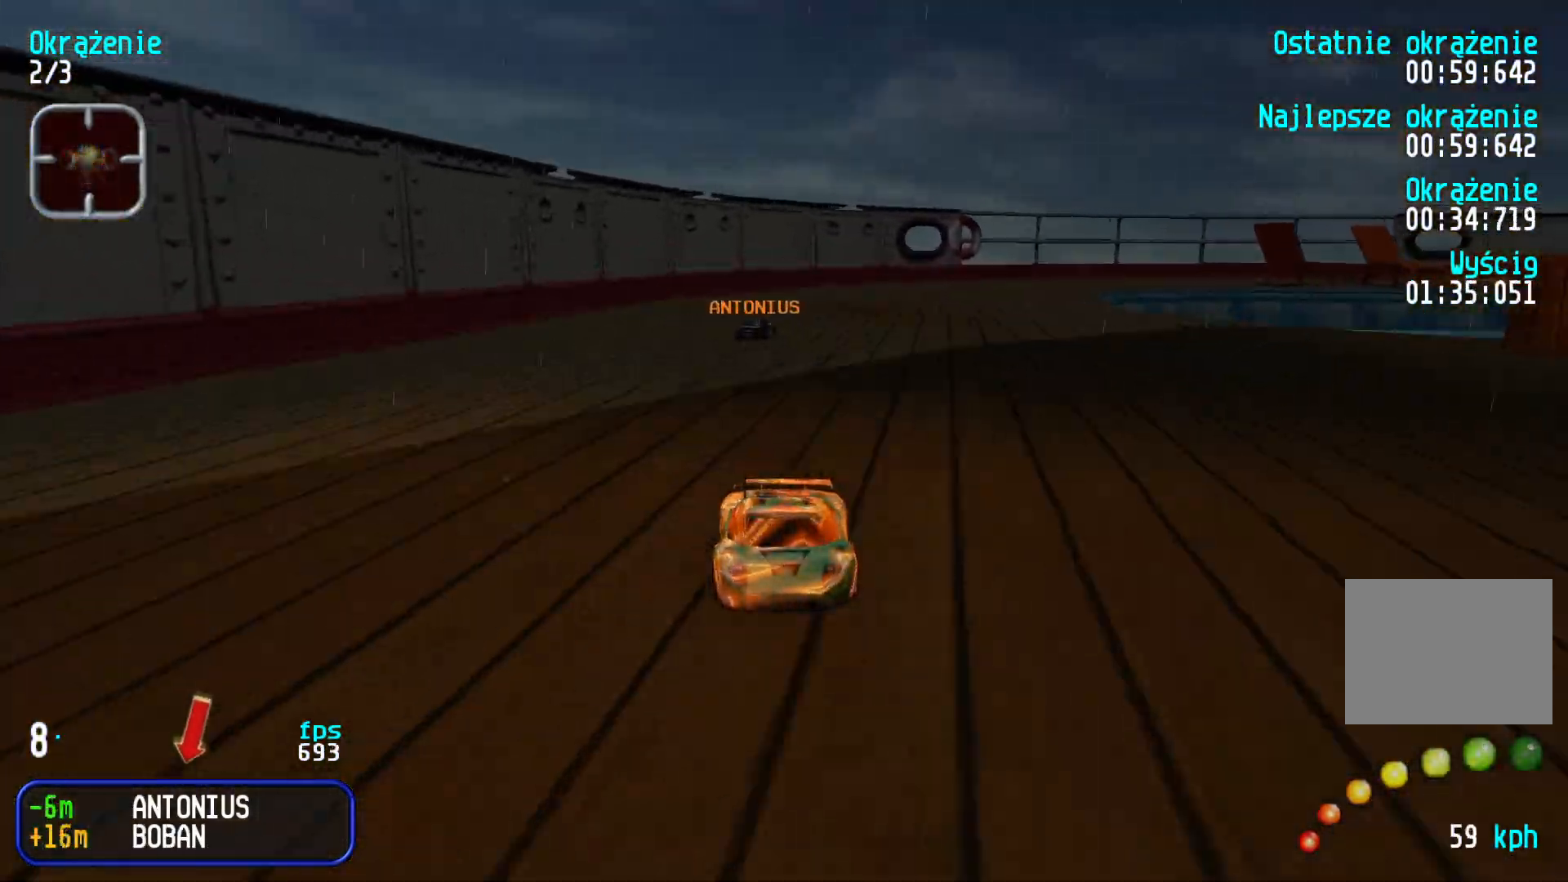
{"keys": ["down", "left"], "events": [[66, "left", "up"], [150, "left", "down"], [250, "left", "up"], [316, "left", "down"], [433, "left", "up"], [483, "left", "down"]]}
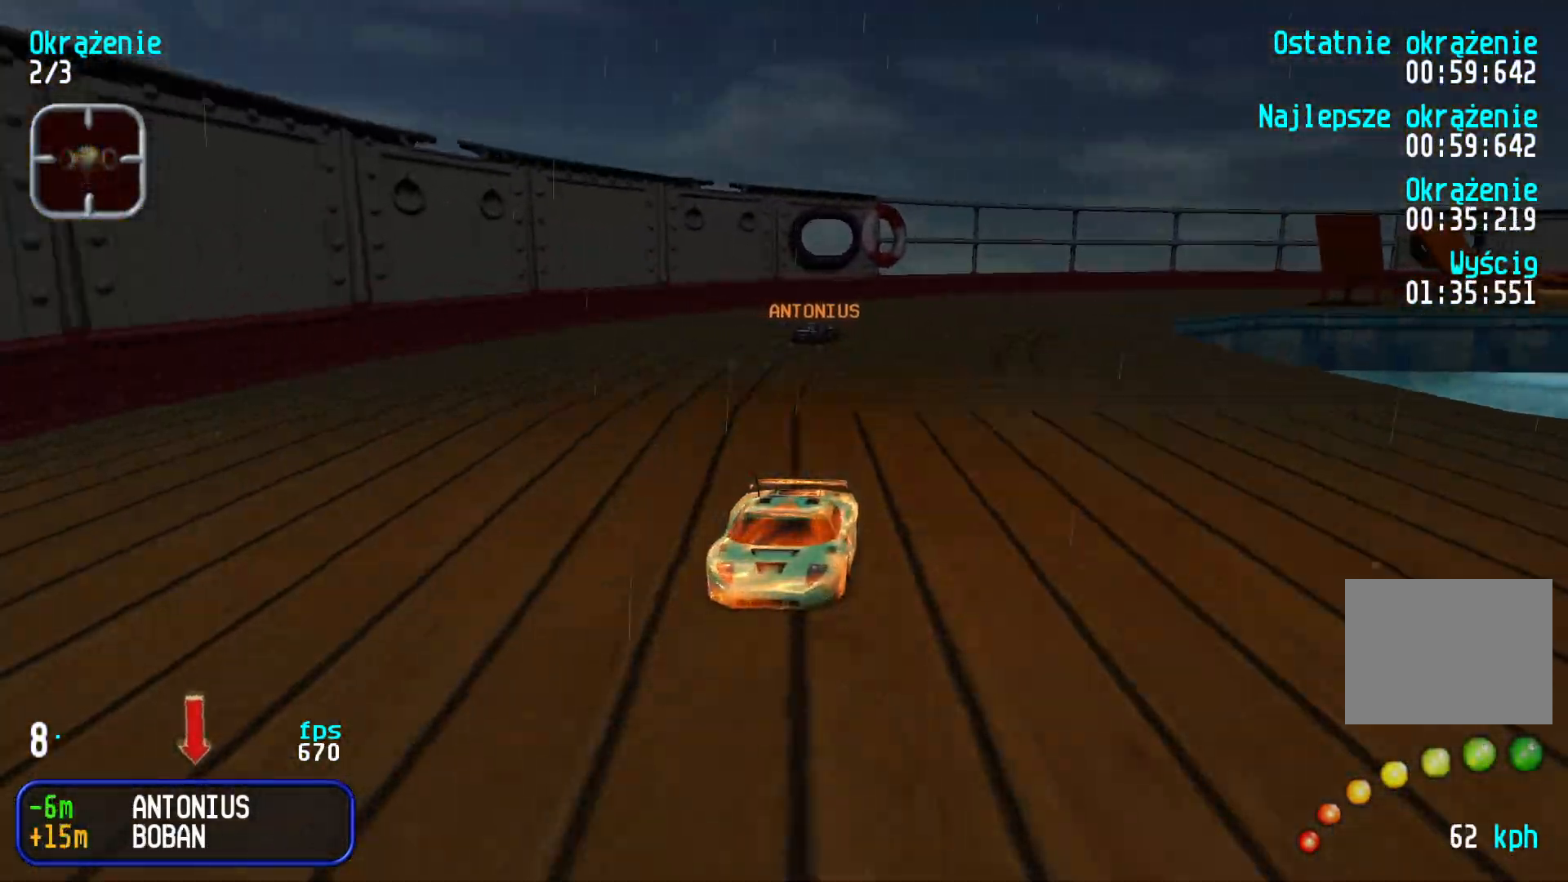
{"keys": ["down"], "events": [[100, "left", "up"], [150, "left", "down"], [300, "left", "up"], [350, "left", "down"], [500, "left", "up"]]}
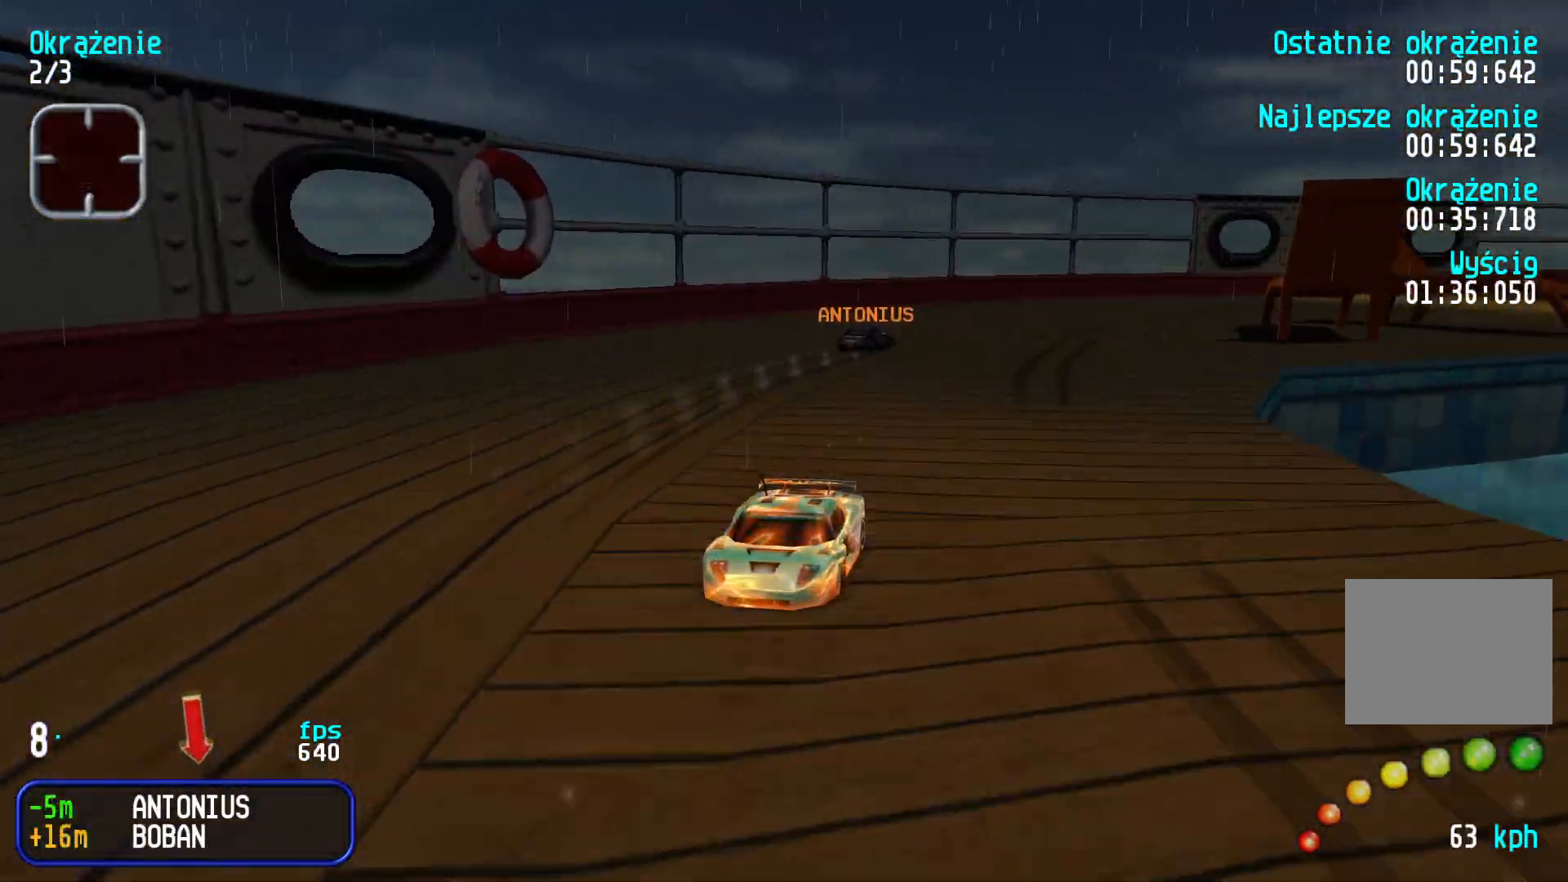
{"keys": ["down"], "events": [[33, "left", "down"], [216, "left", "up"], [250, "left", "down"], [483, "left", "up"]]}
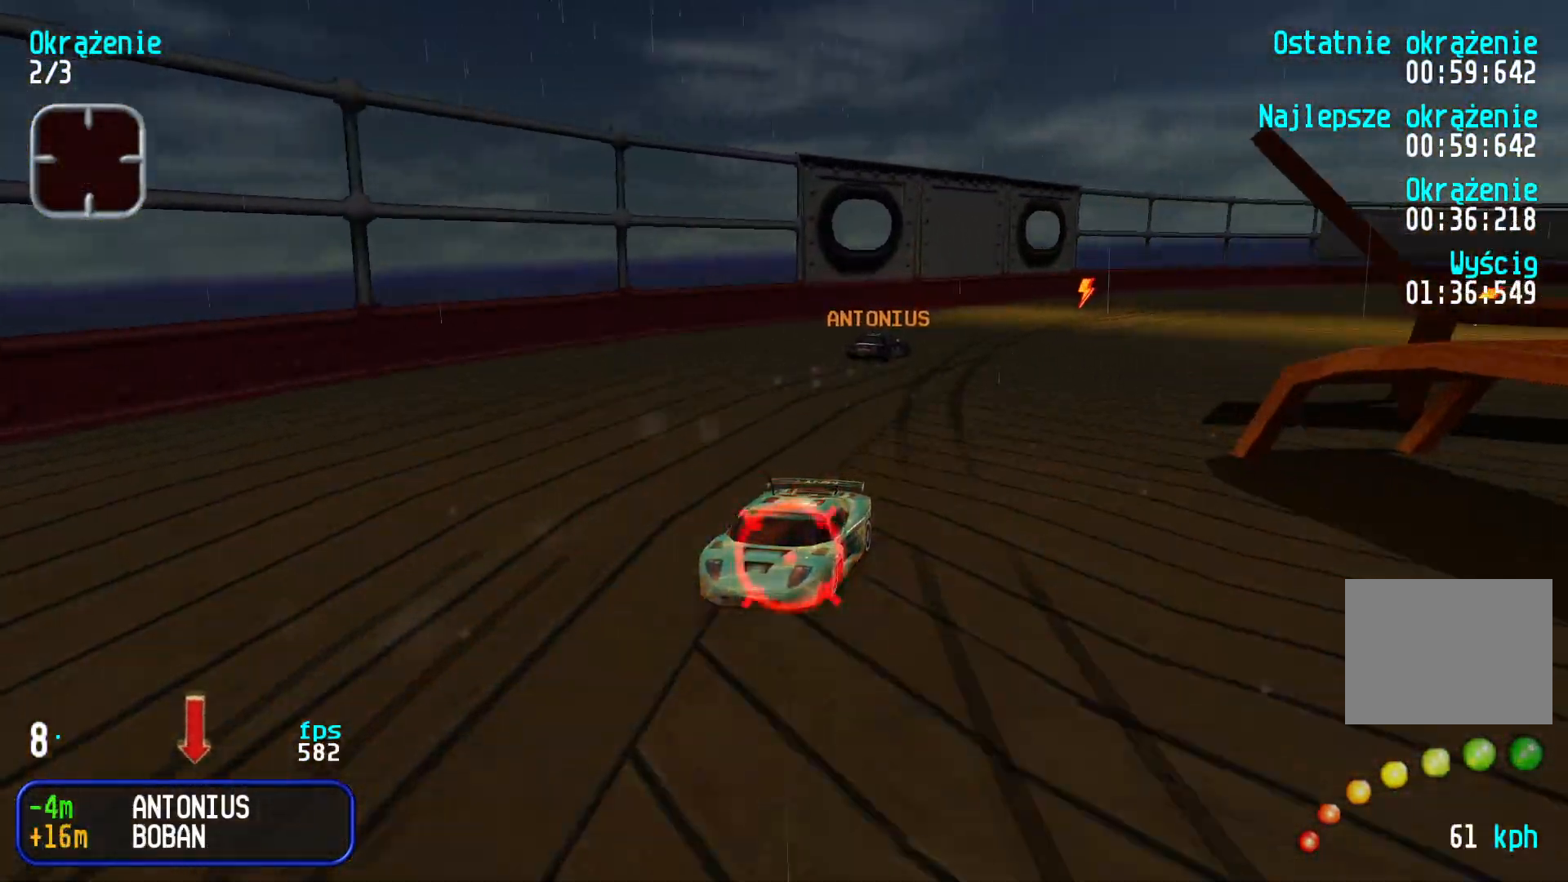
{"keys": ["down", "left"], "events": [[16, "left", "down"], [150, "left", "up"], [350, "left", "down"]]}
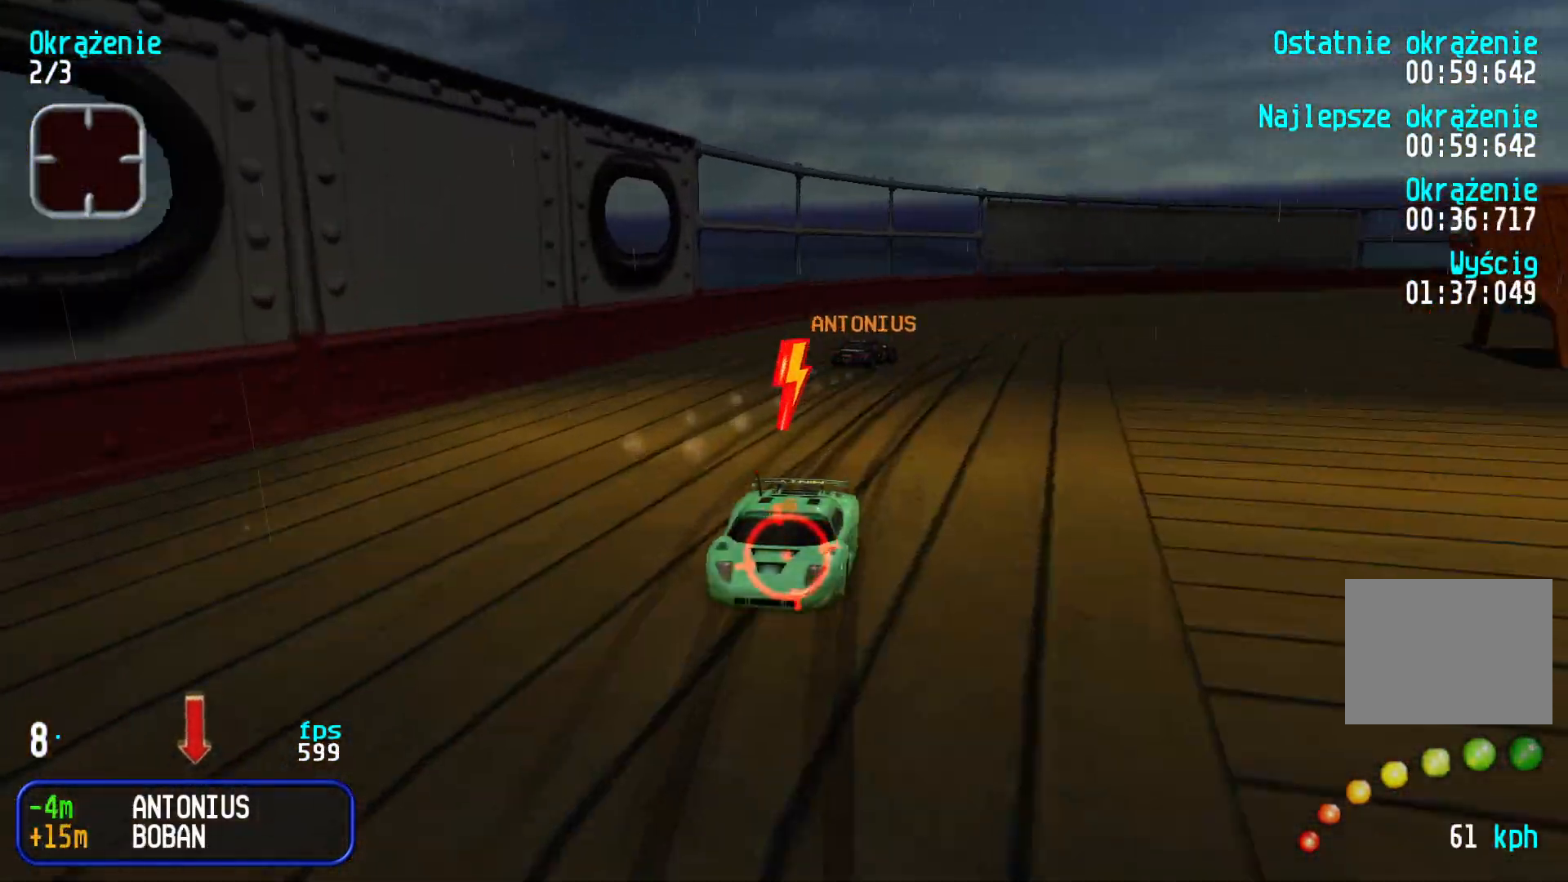
{"keys": ["down", "left"], "events": [[16, "left", "up"], [50, "left", "down"], [416, "left", "up"], [466, "left", "down"]]}
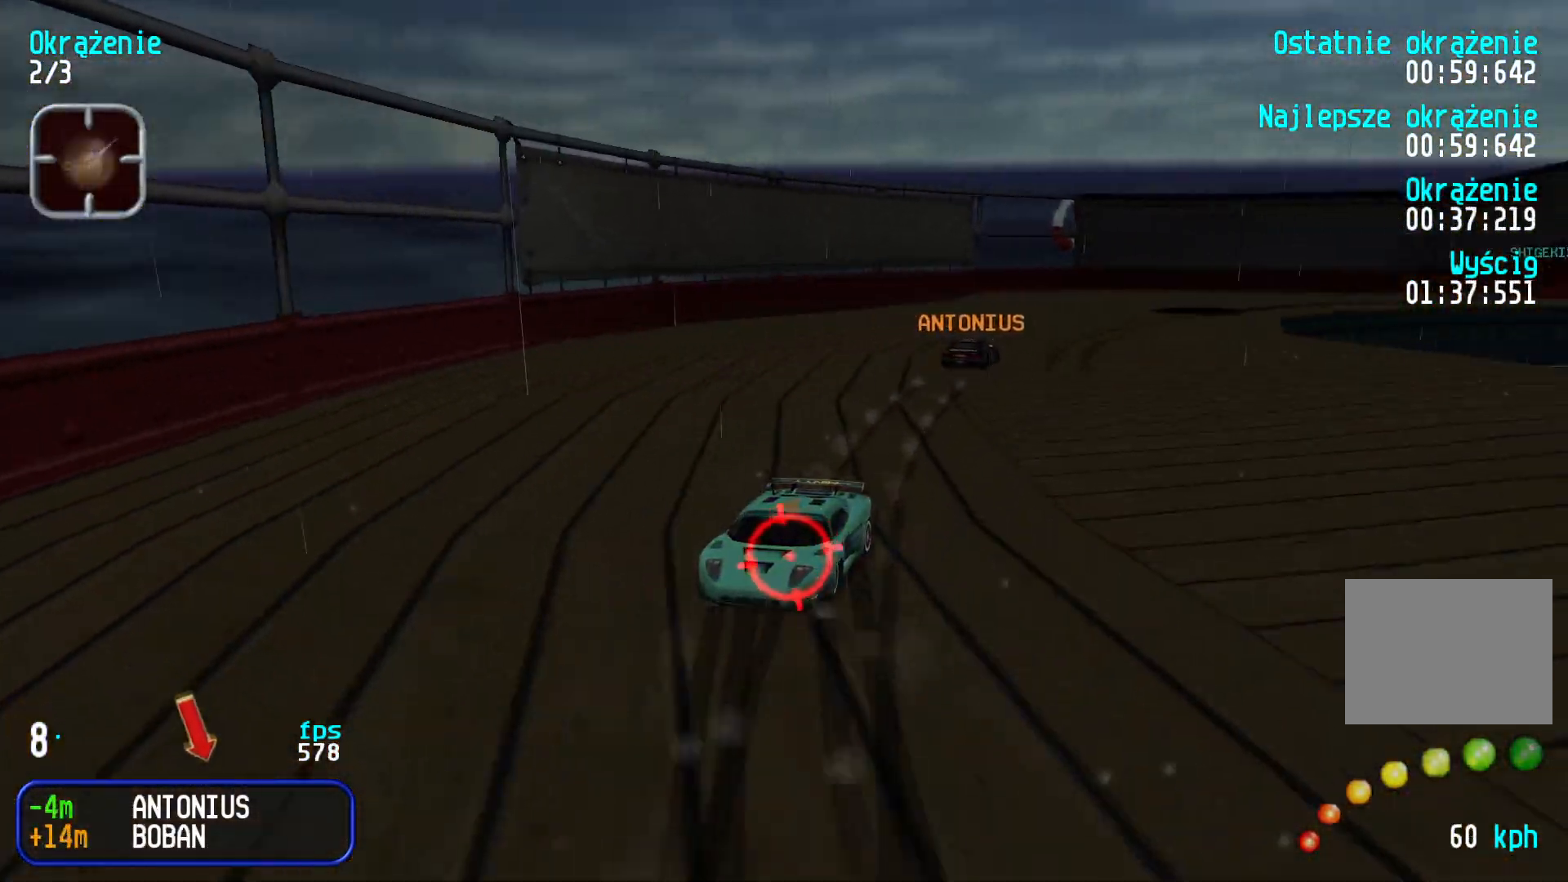
{"keys": ["down", "left"], "events": [[316, "left", "up"], [383, "left", "down"]]}
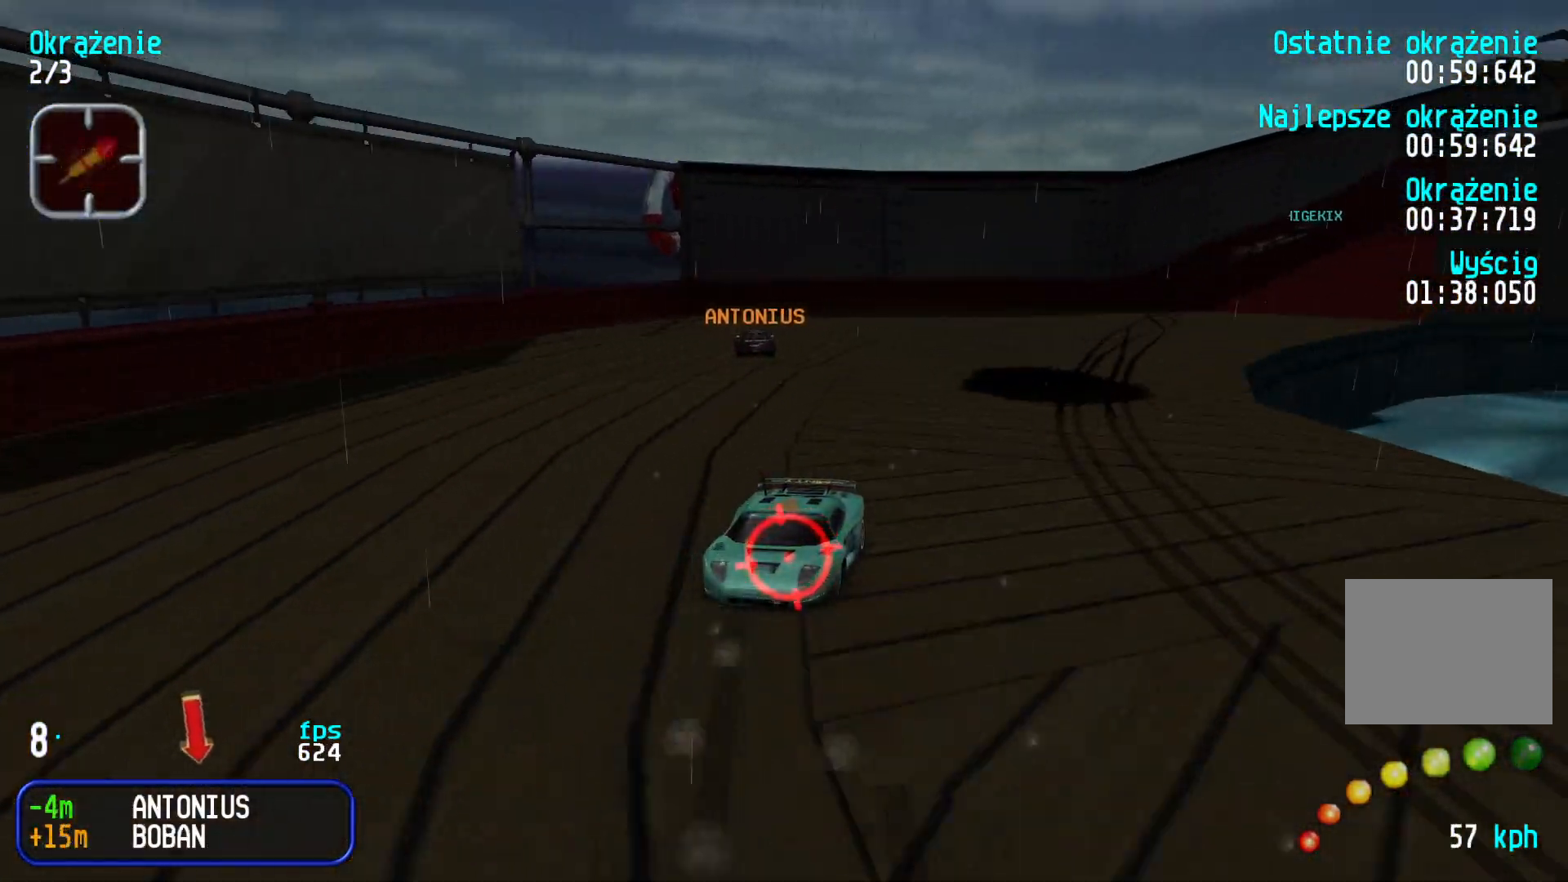
{"keys": ["down"], "events": [[33, "down", "up"], [166, "down", "down"], [216, "left", "up"], [266, "left", "down"], [500, "left", "up"]]}
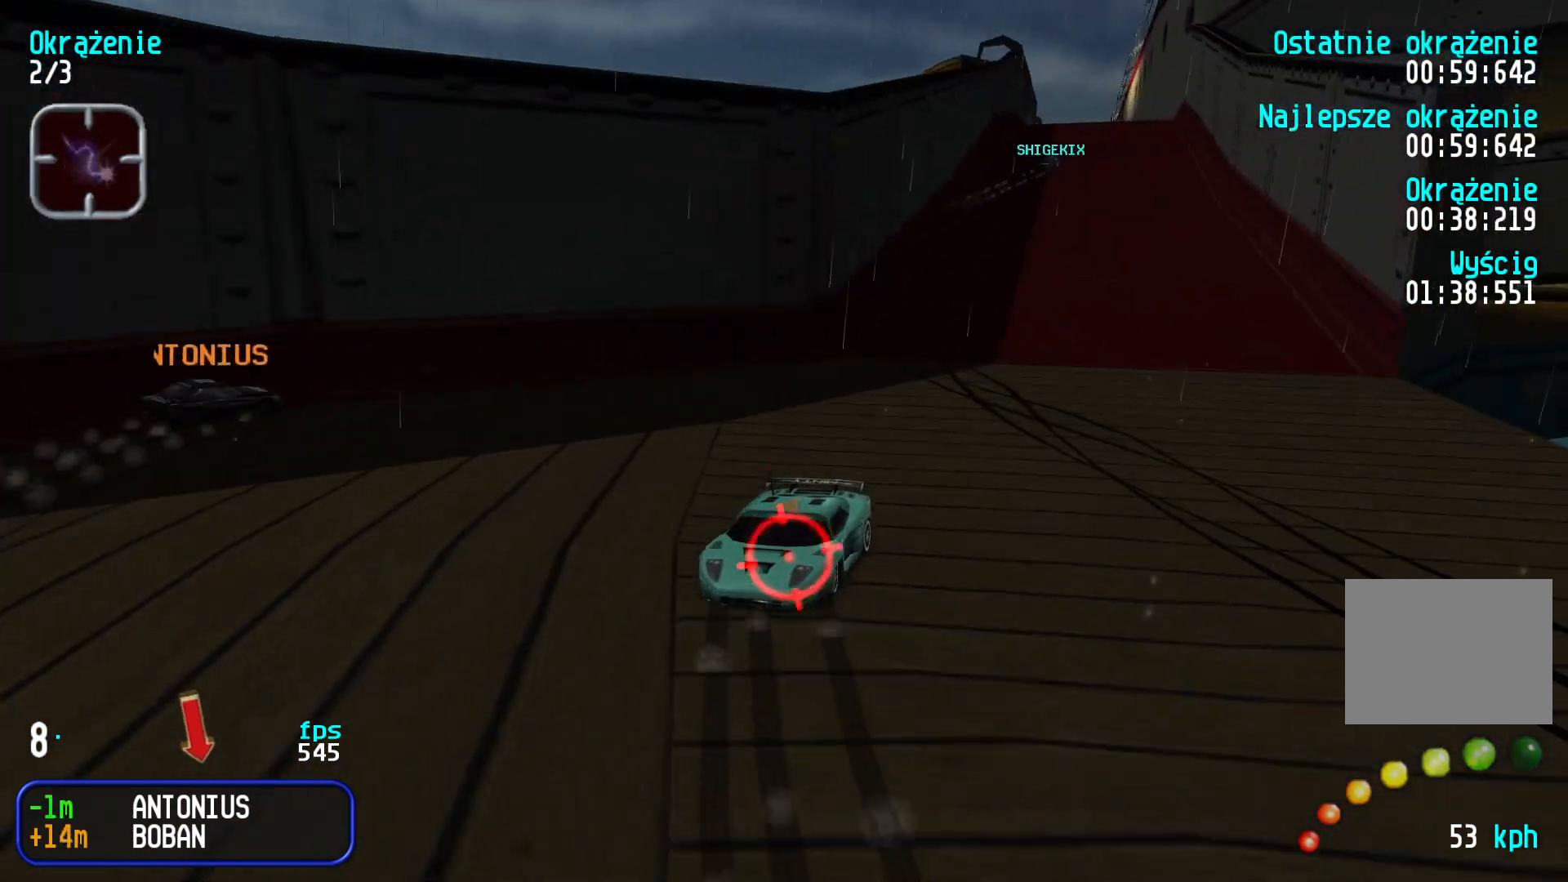
{"keys": ["down", "left"], "events": [[33, "left", "down"], [183, "left", "up"], [450, "left", "down"]]}
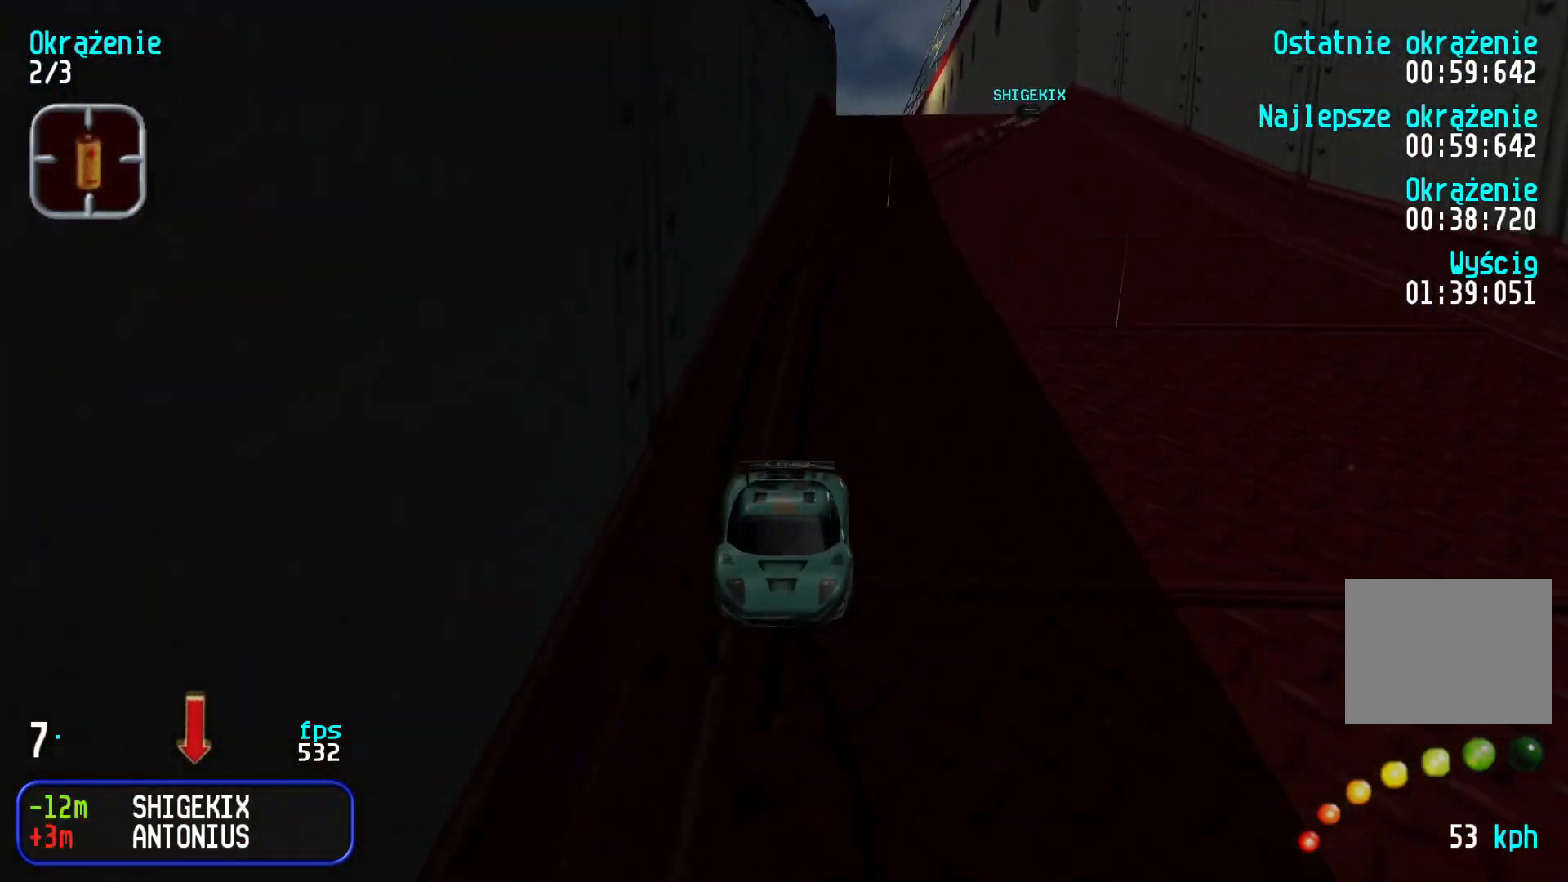
{"keys": ["down"], "events": [[50, "left", "up"]]}
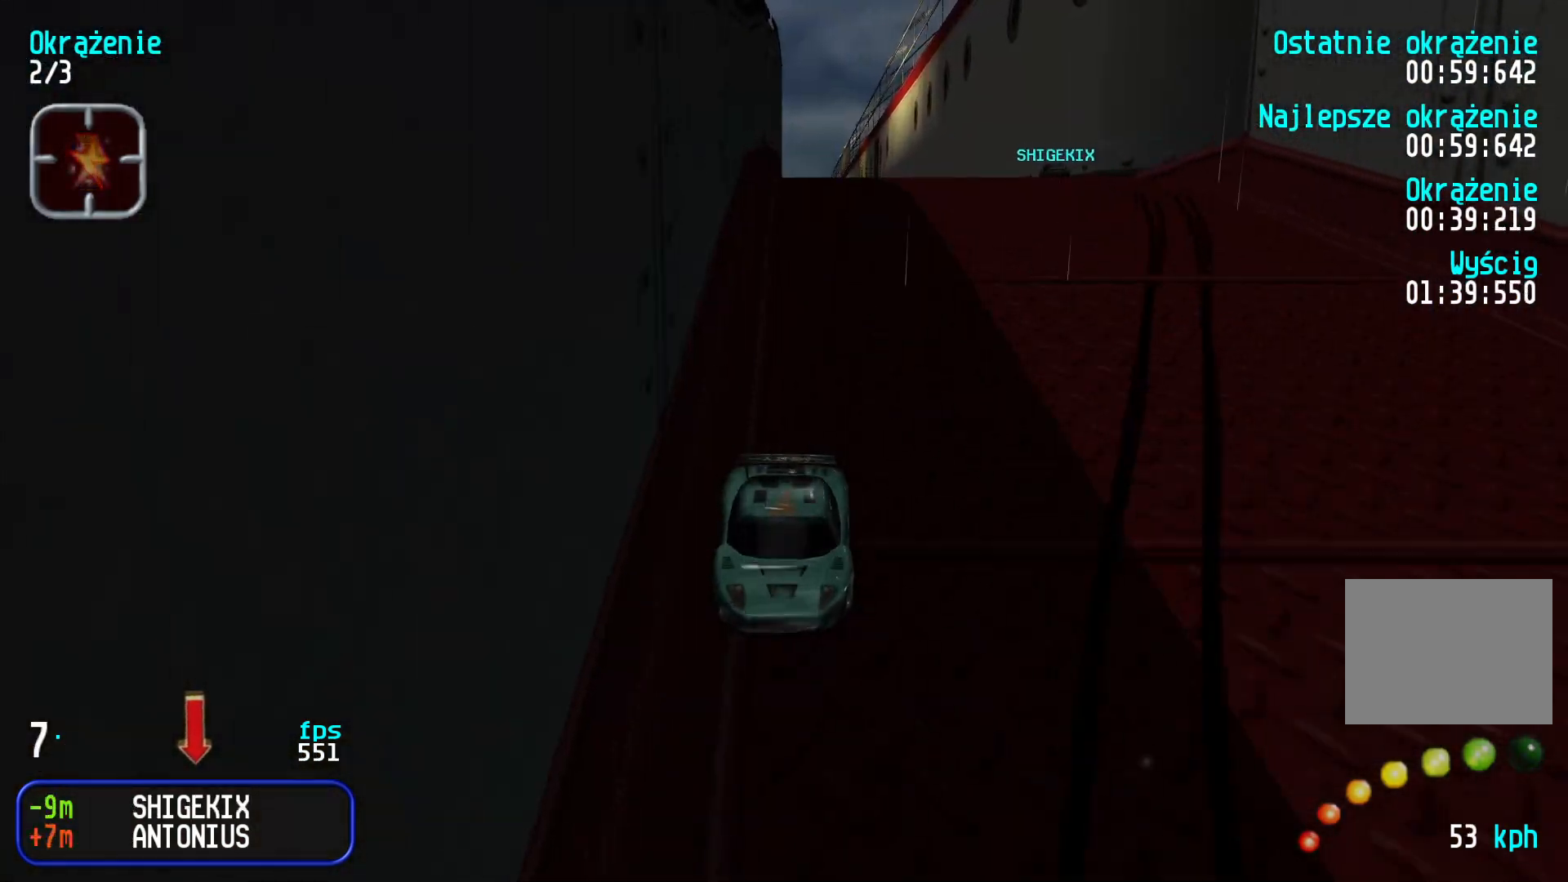
{"keys": ["down"], "events": []}
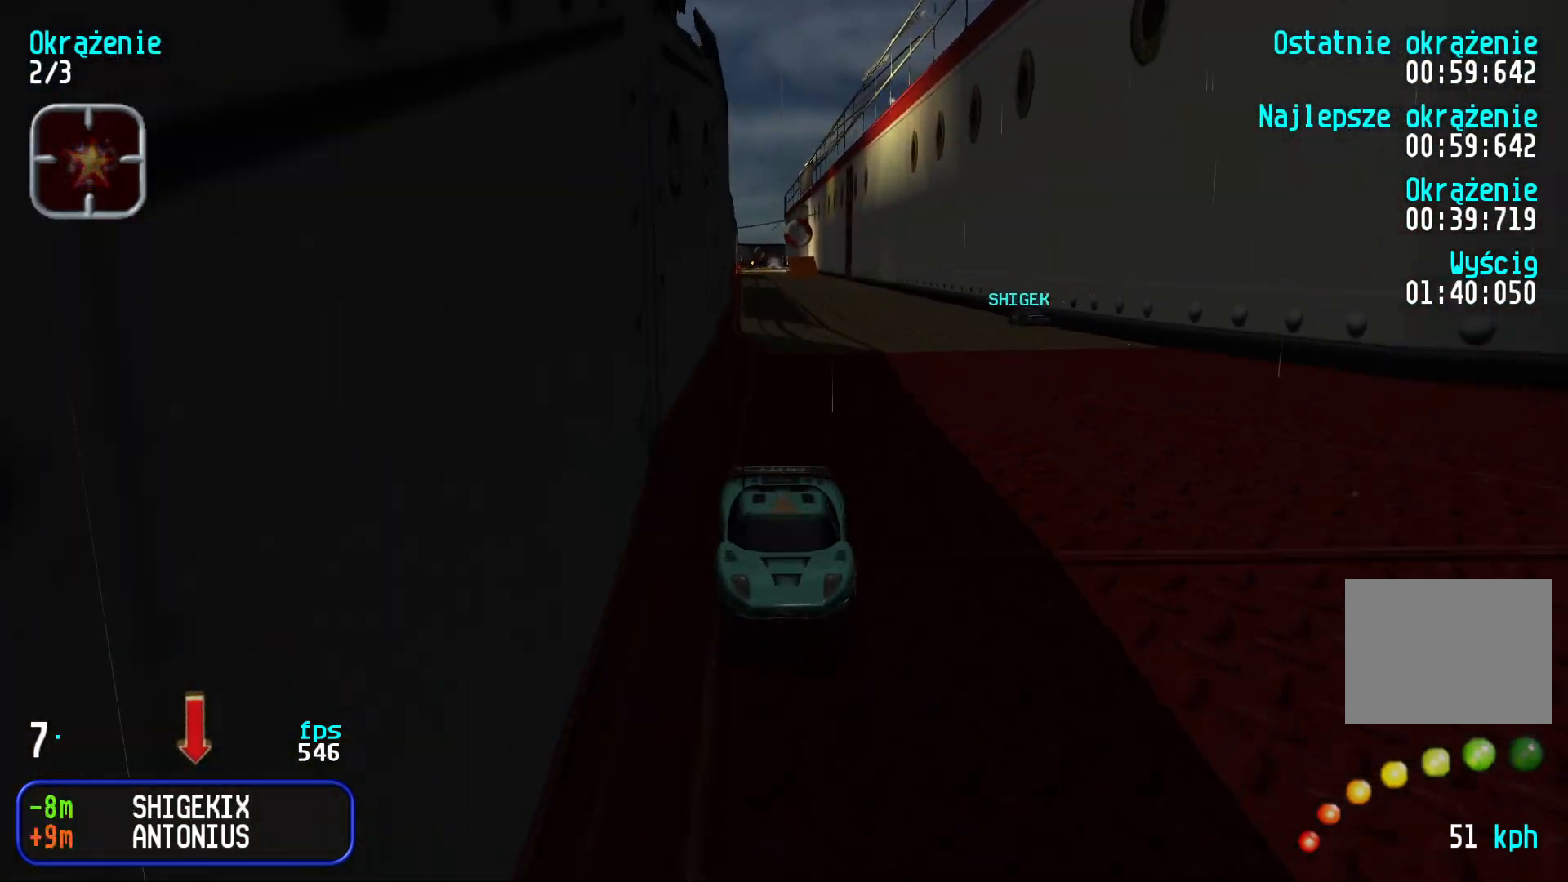
{"keys": ["down"], "events": []}
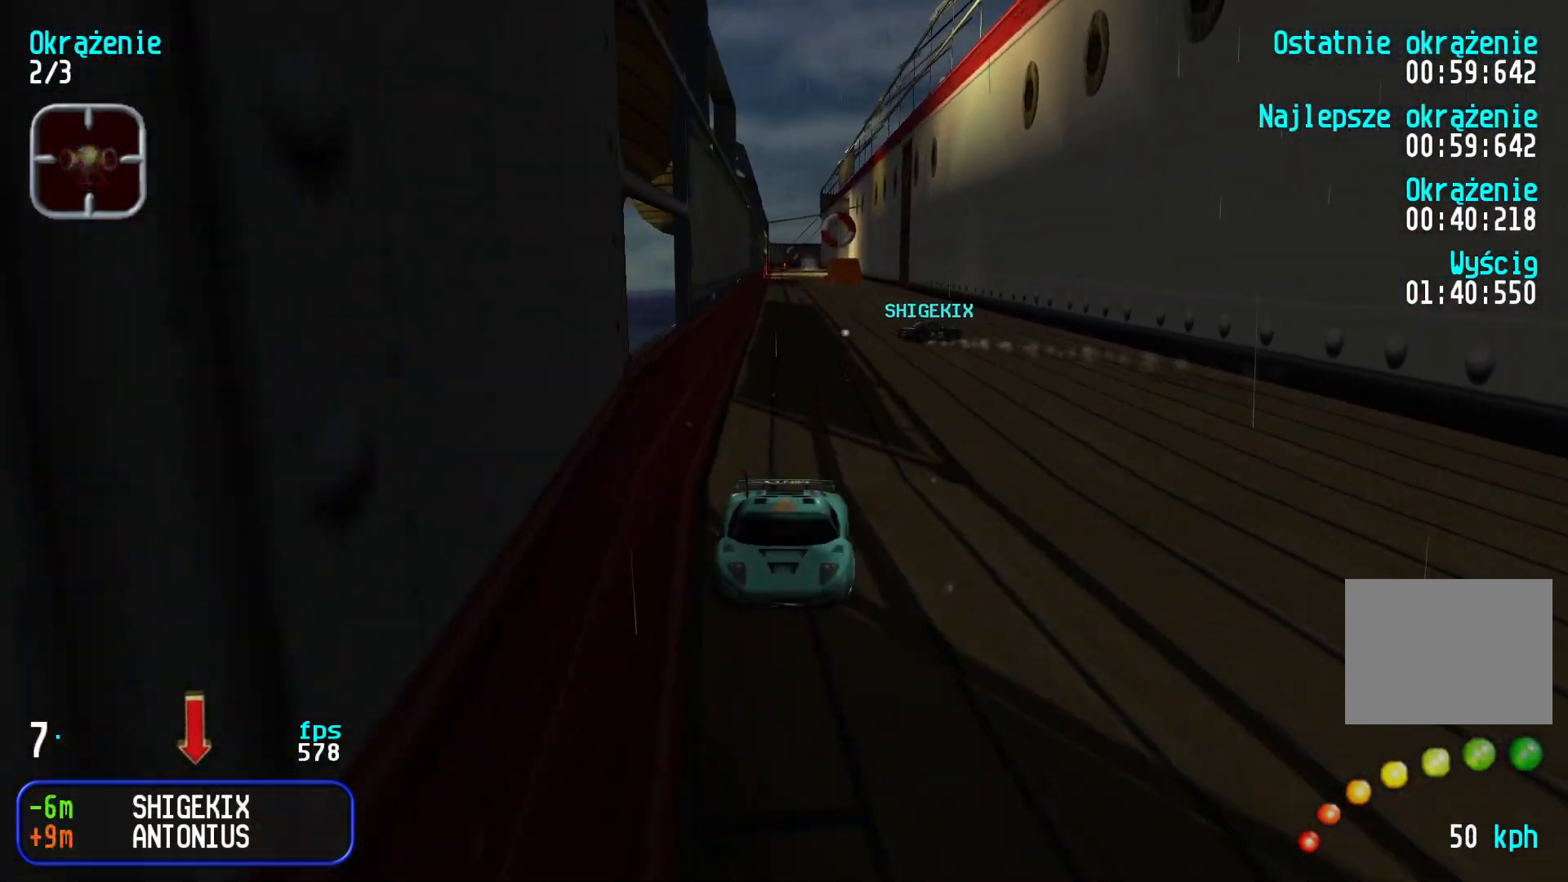
{"keys": ["down"], "events": [[183, "left", "down"], [250, "left", "up"], [433, "right", "down"], [466, "right", "up"]]}
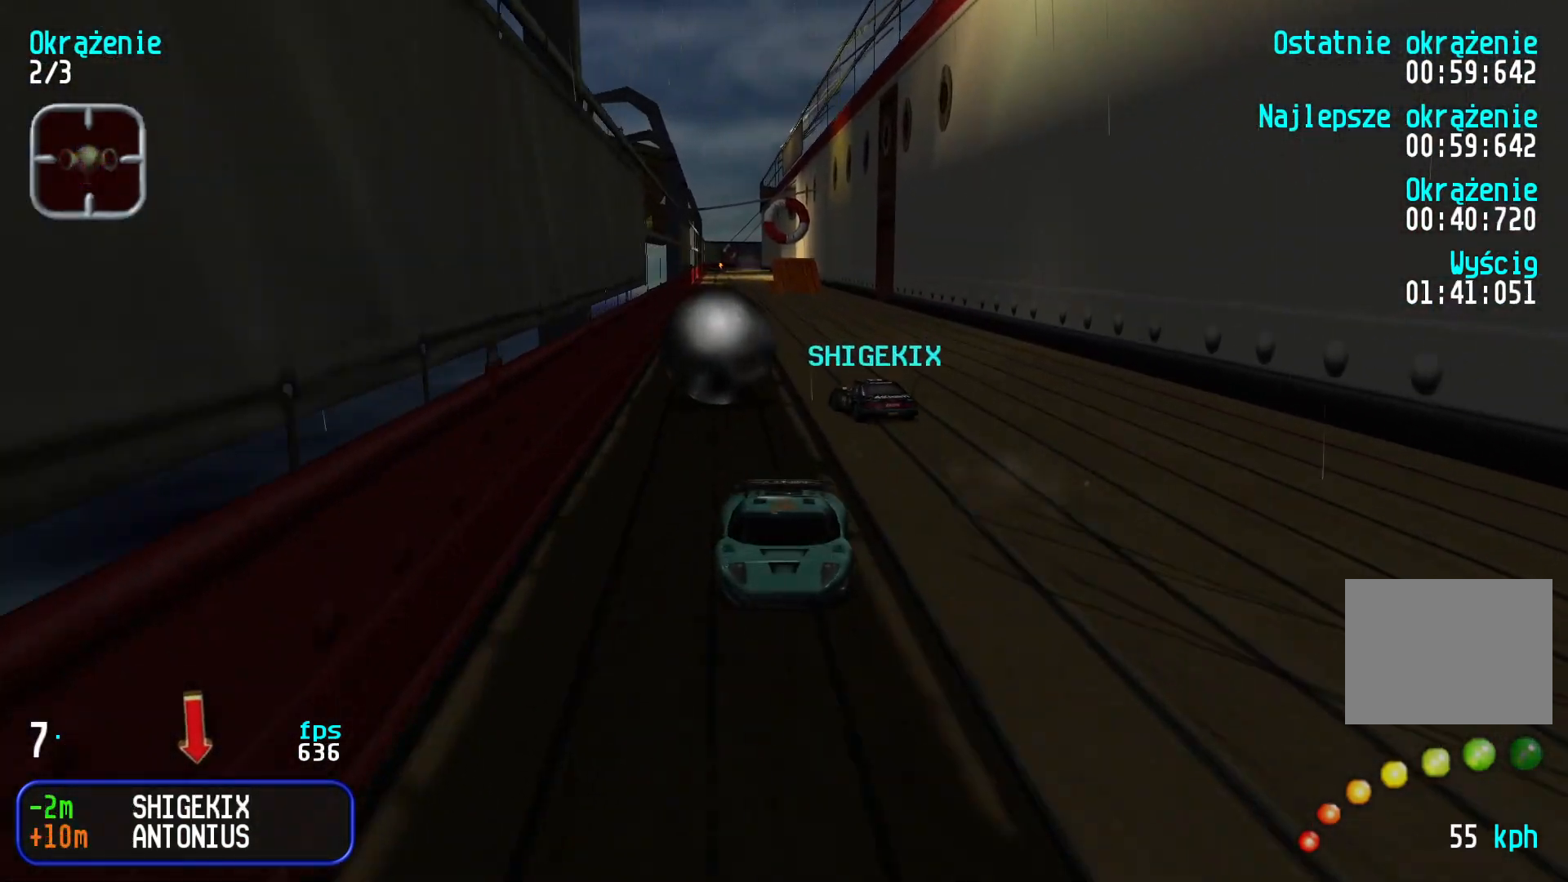
{"keys": ["down"], "events": []}
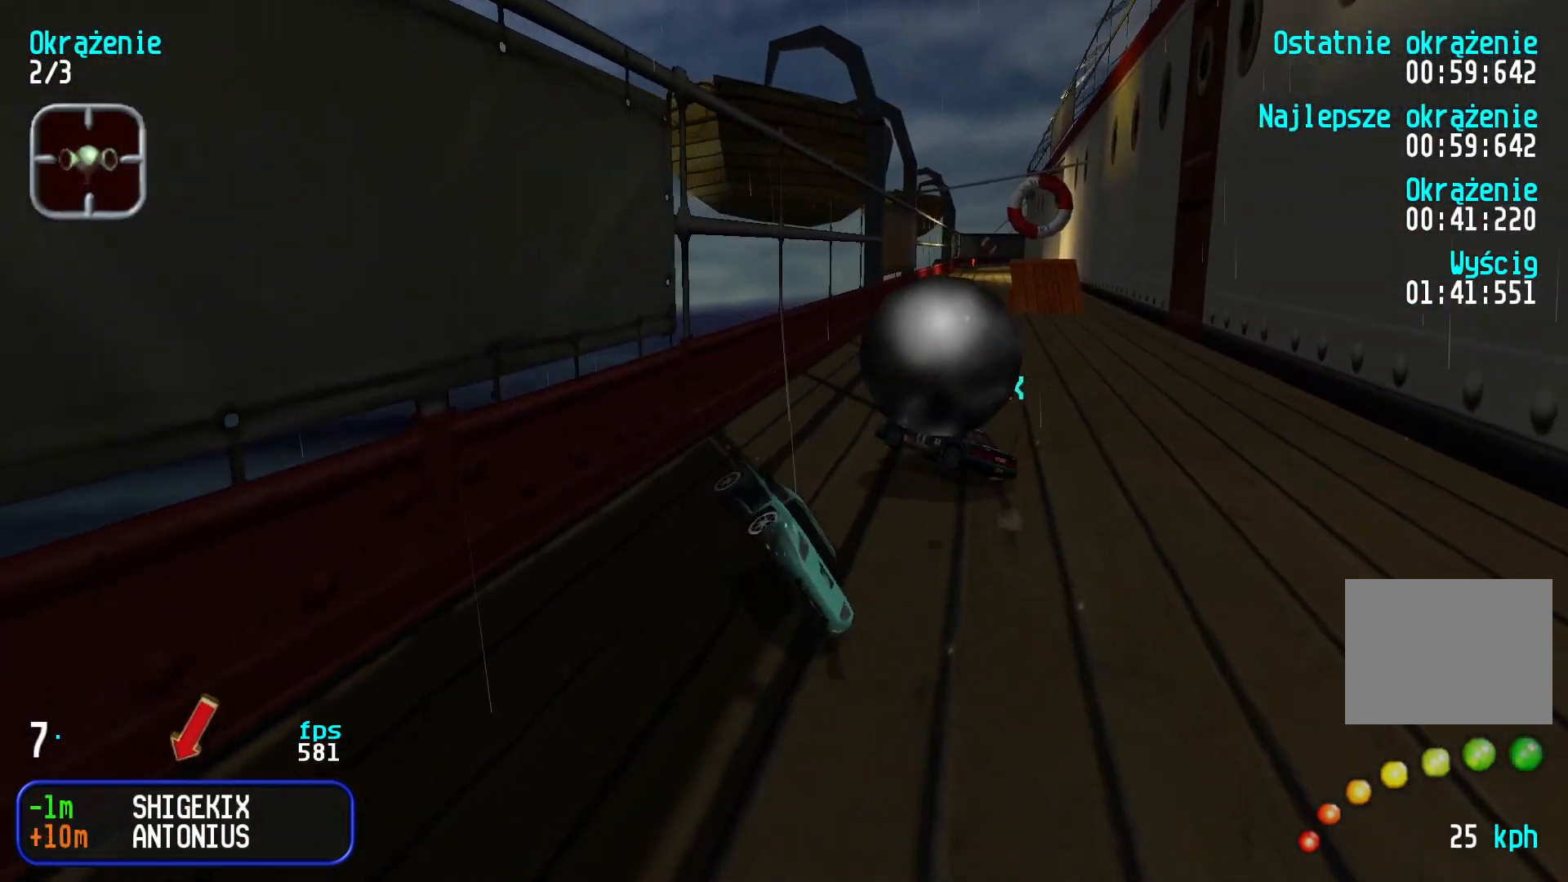
{"keys": ["down"], "events": [[16, "down", "up"], [83, "down", "down"]]}
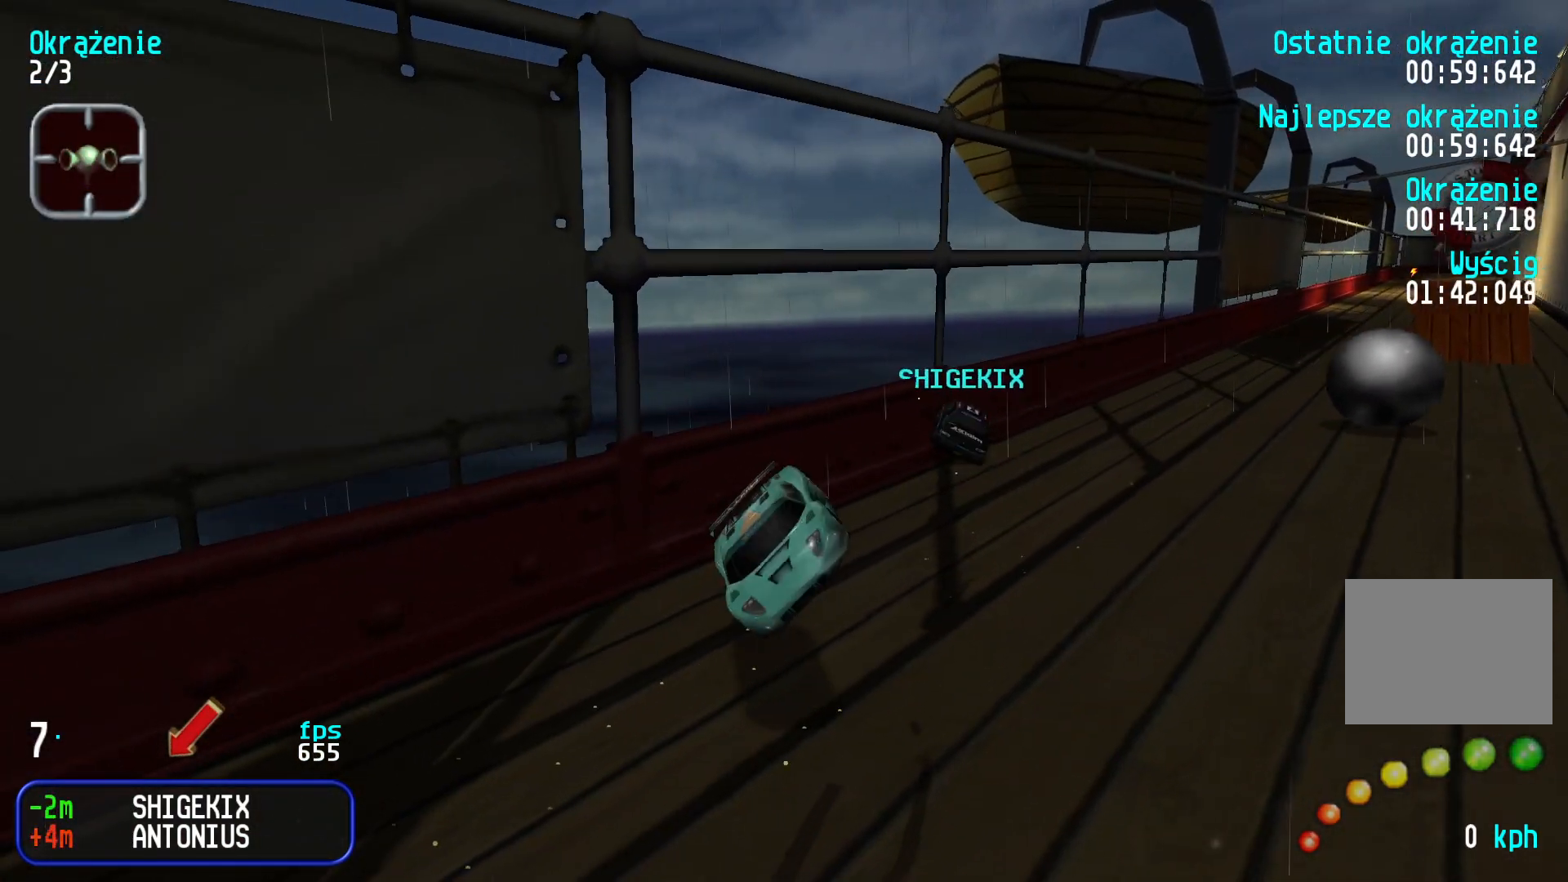
{"keys": ["down", "left"], "events": [[266, "left", "down"]]}
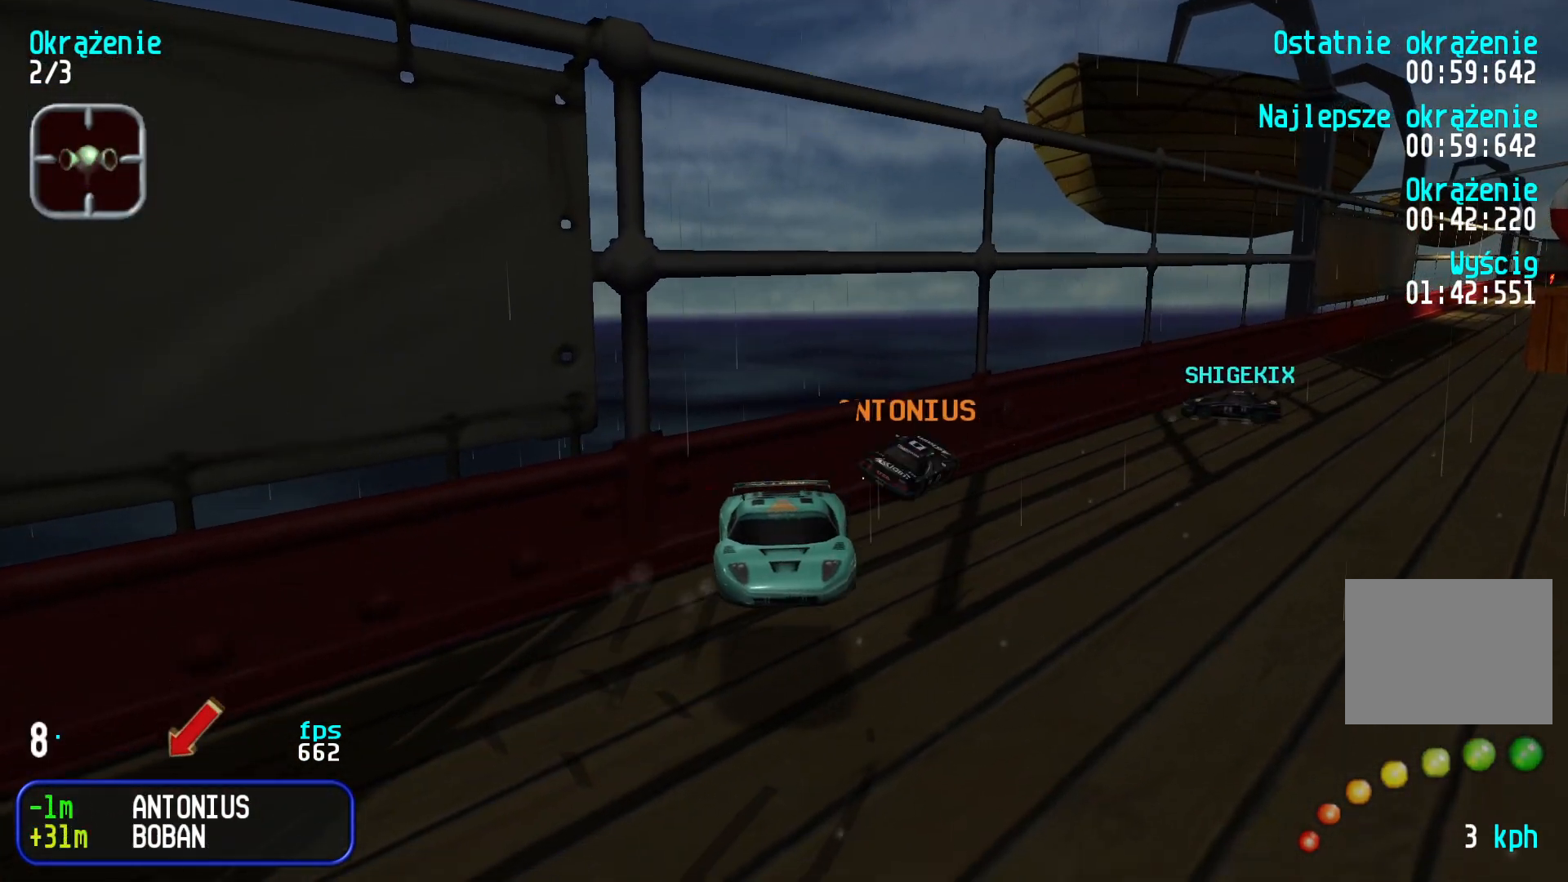
{"keys": ["down"], "events": [[483, "left", "up"]]}
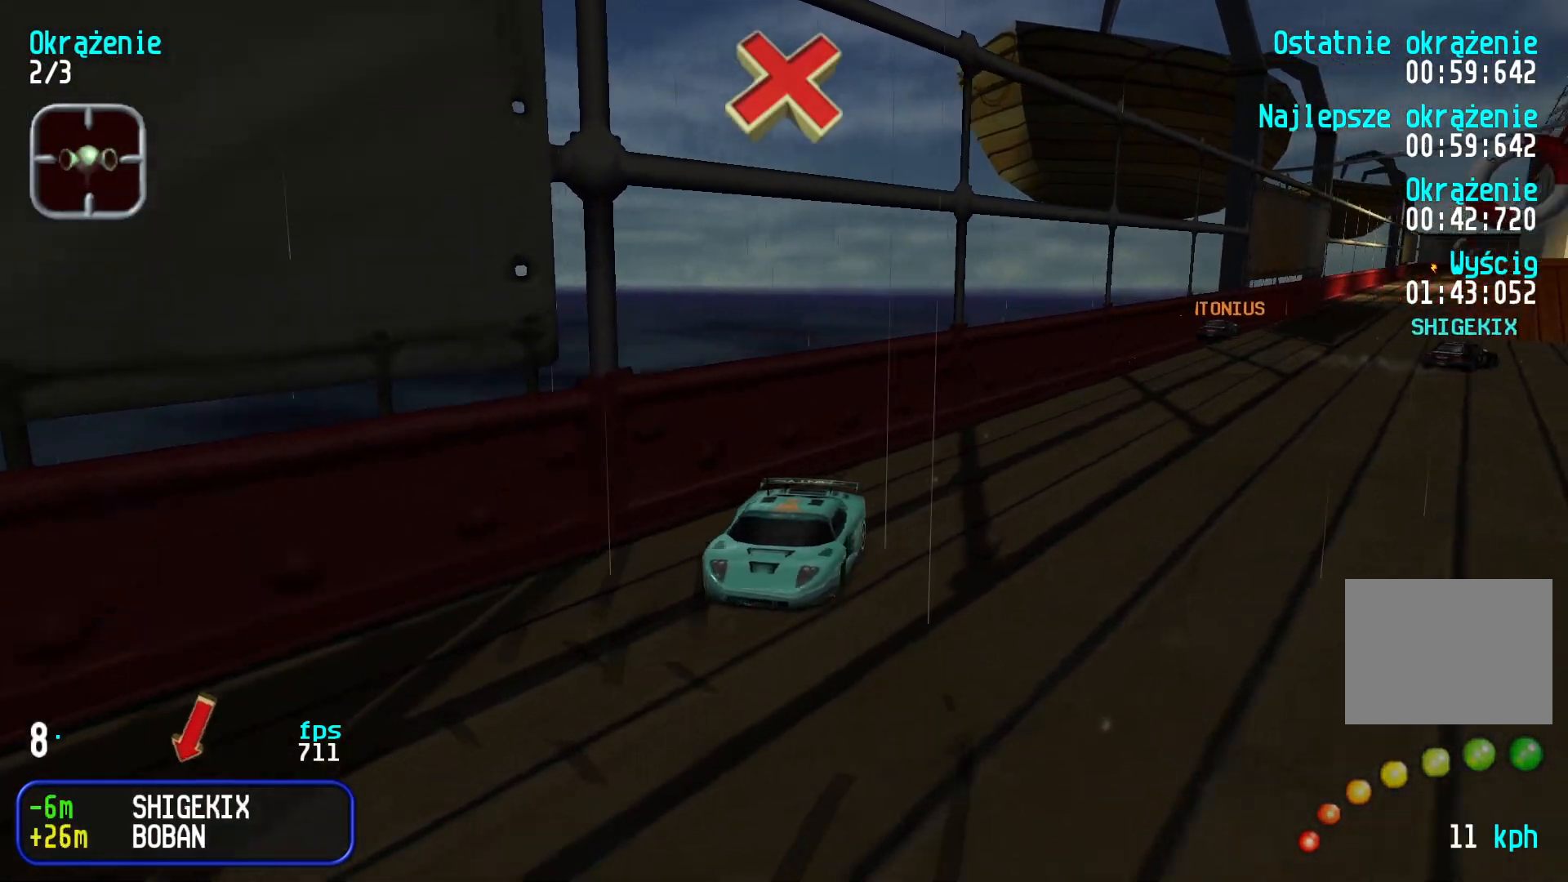
{"keys": ["down", "left"], "events": [[116, "left", "down"], [366, "left", "up"], [483, "left", "down"]]}
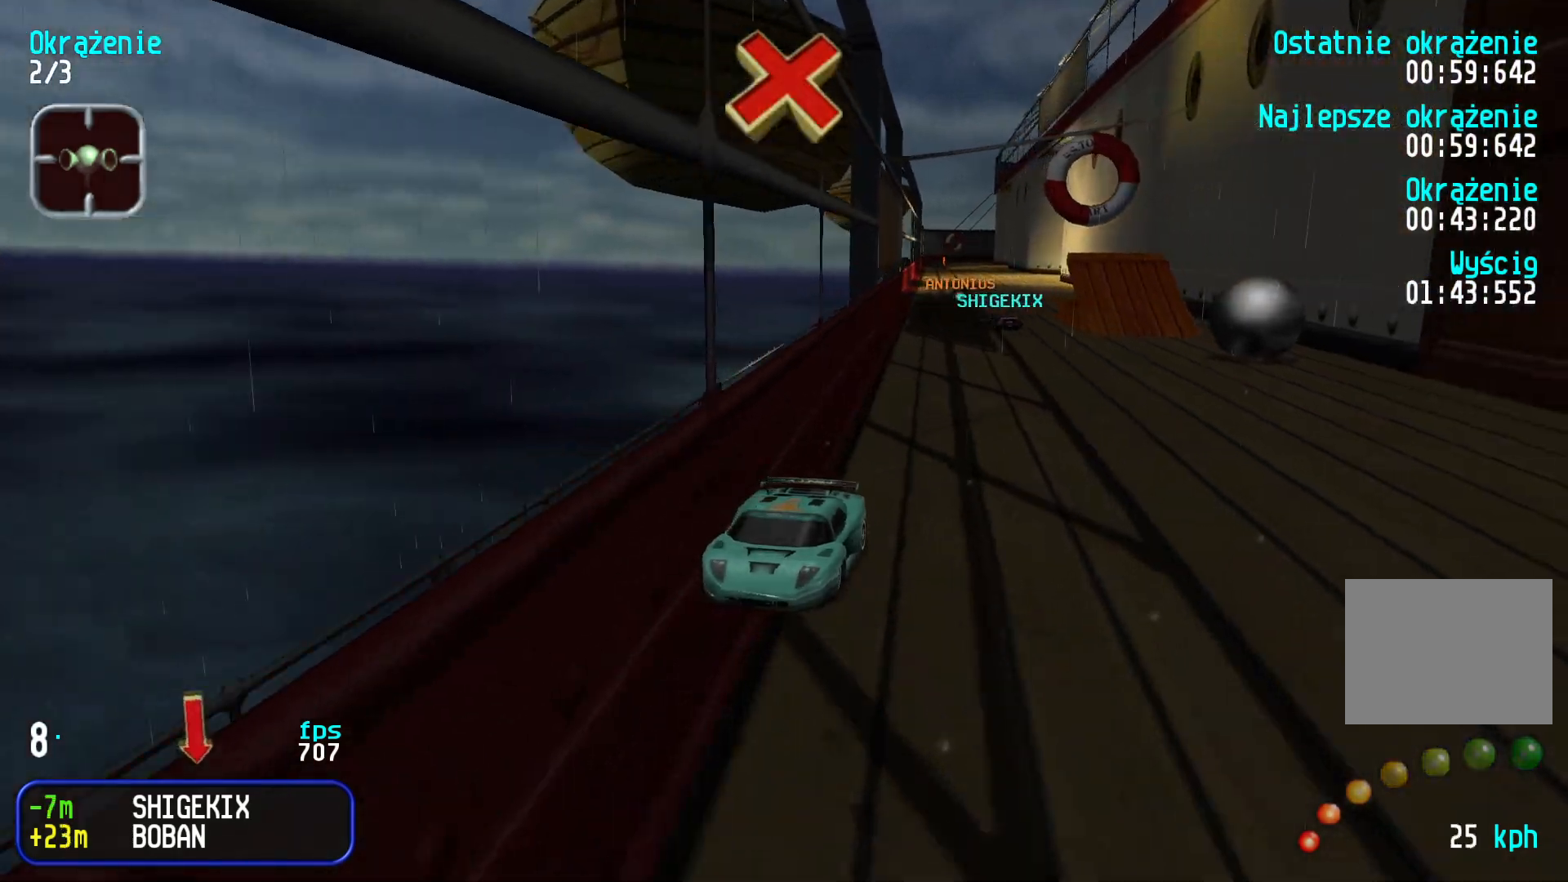
{"keys": ["down"], "events": [[83, "left", "up"], [216, "right", "down"], [316, "right", "up"]]}